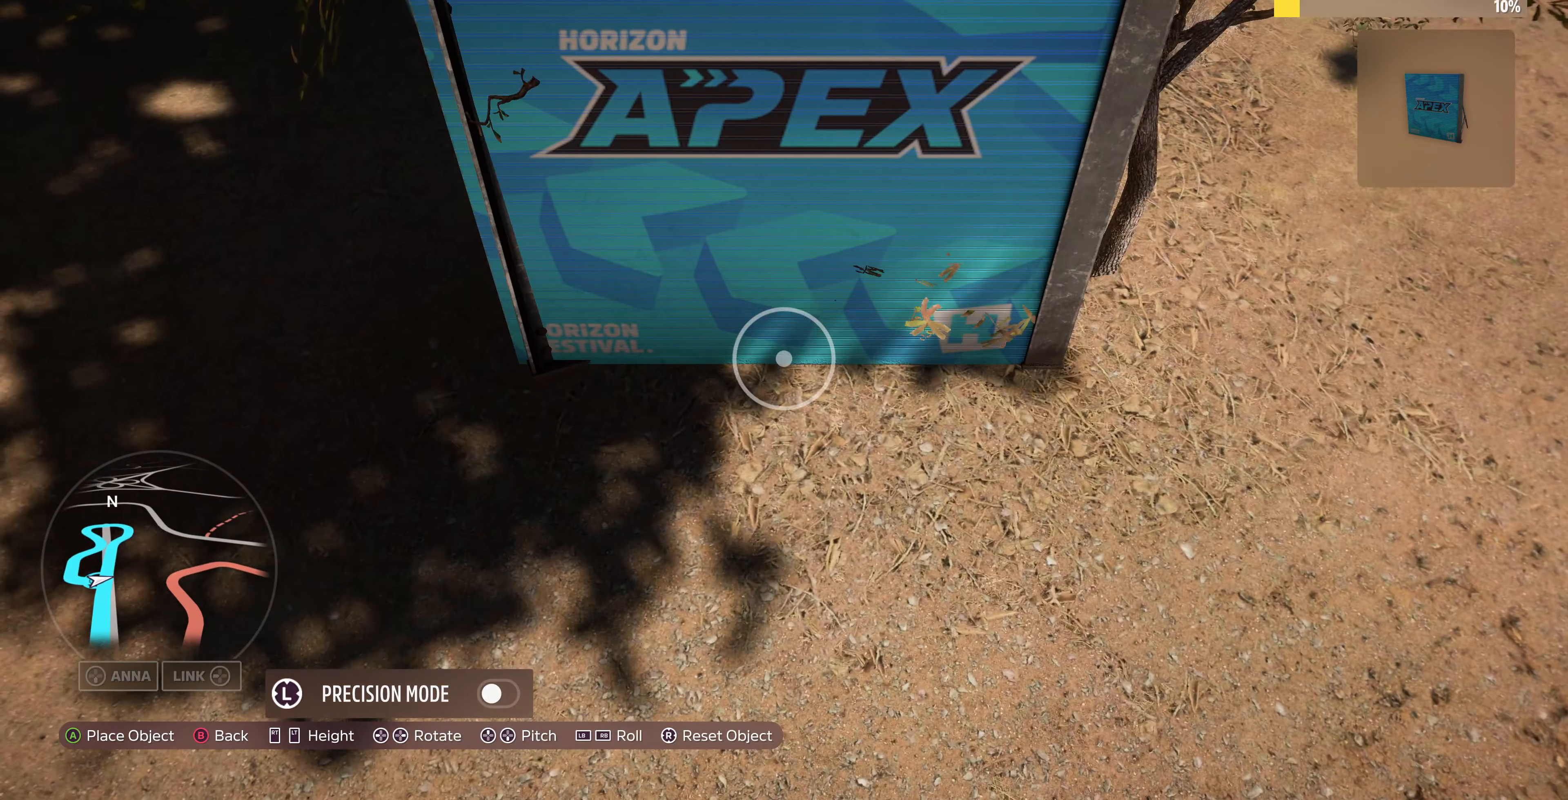
Gameplay with a controller (PlayStation layout); each line is a JSON object with the inputs held at the frame after it. "events" lists button and stick changes between this image and that frame as [ms after this image, input, new state], when the widget could be followed in between.
{"buttons": [], "left_stick": "up-right", "right_stick": "center", "events": [[34, "left_stick", "down-right"], [67, "right_stick", "center"], [234, "left_stick", "center"], [434, "left_stick", "up-right"]]}
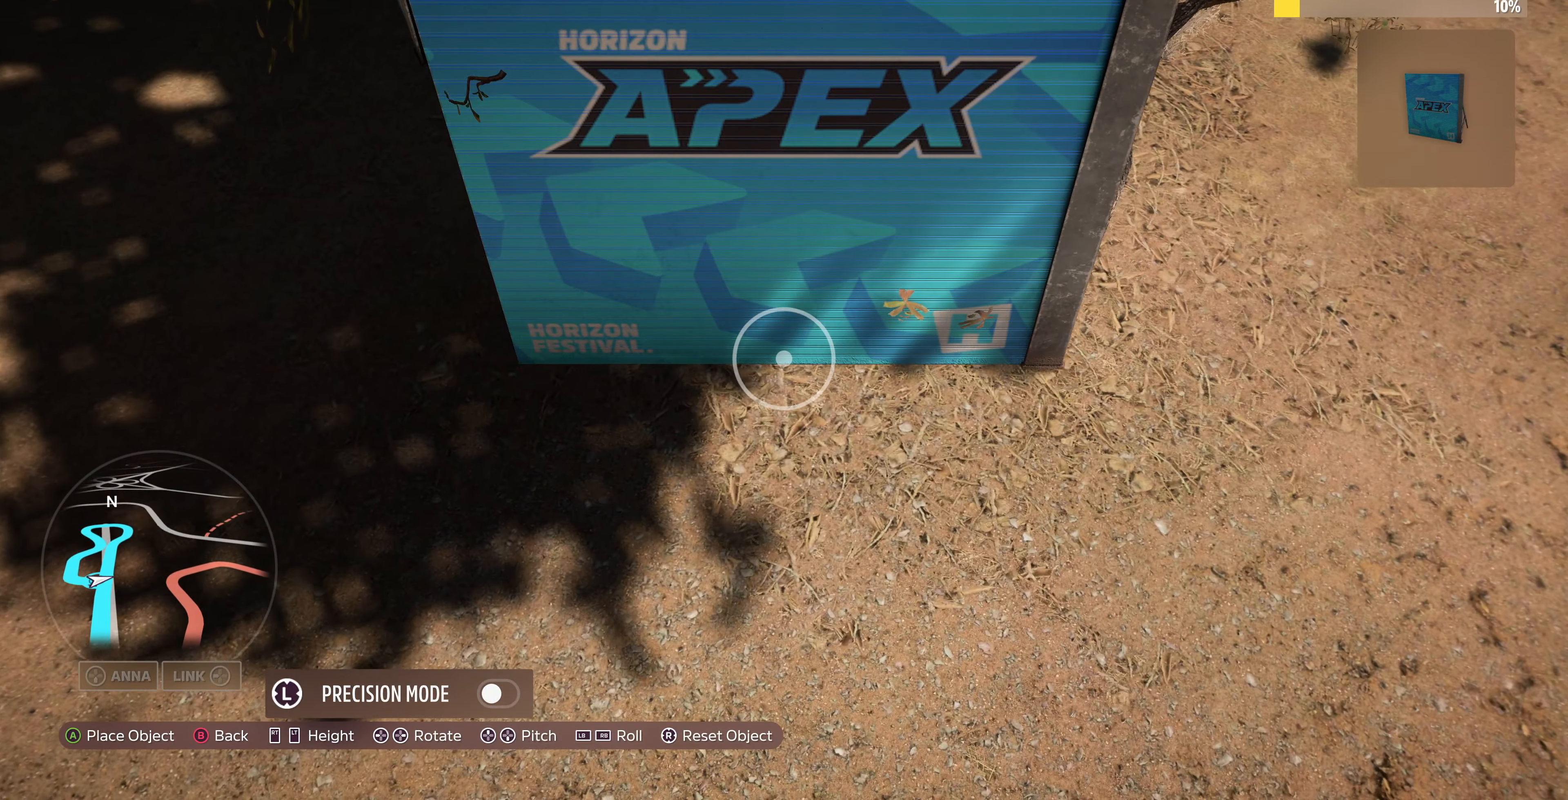
{"buttons": [], "left_stick": "center", "right_stick": "center", "events": [[100, "left_stick", "center"], [334, "left_stick", "down-left"], [467, "left_stick", "center"]]}
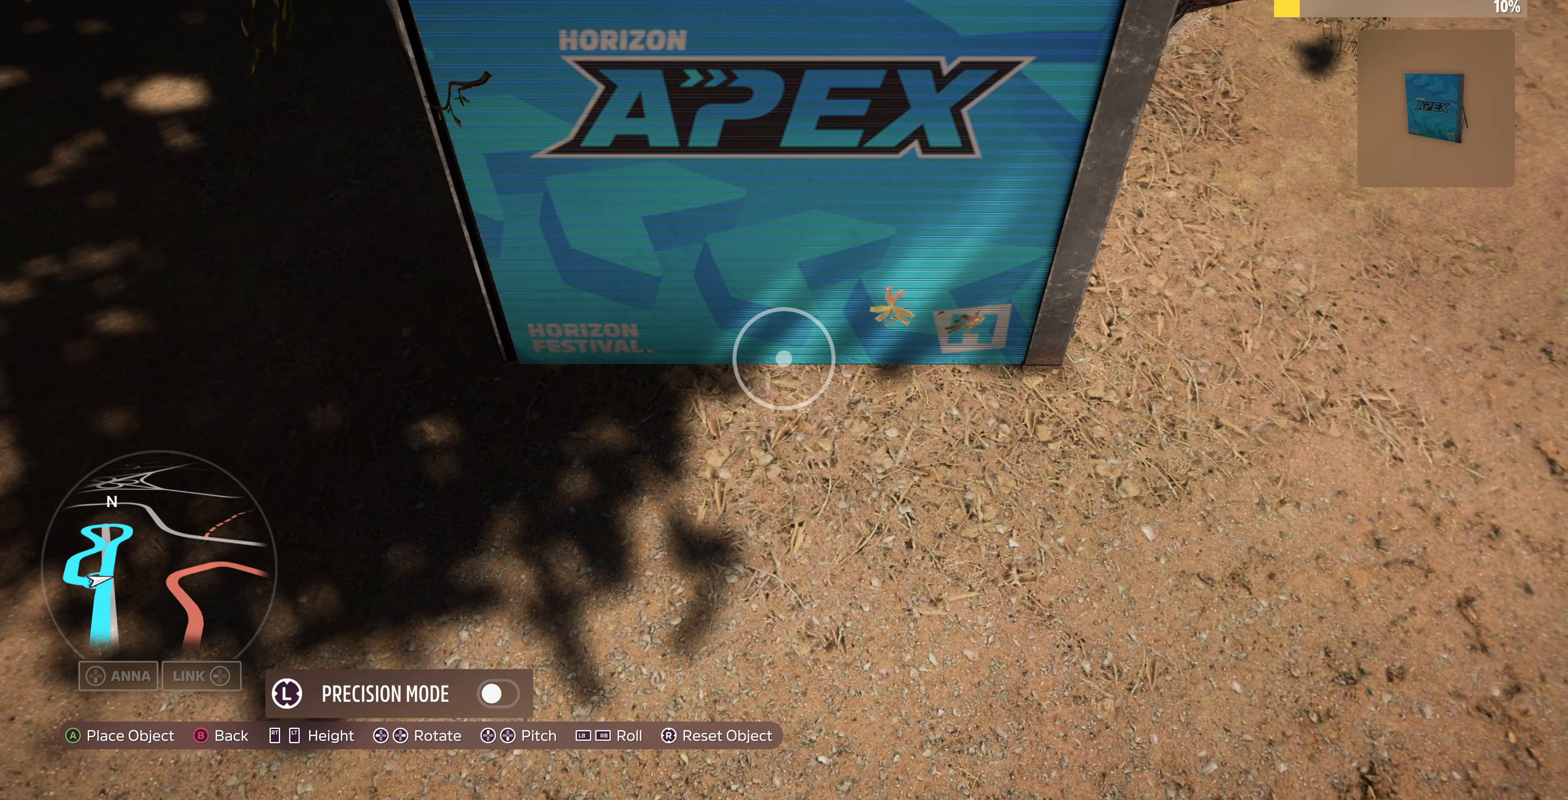
{"buttons": [], "left_stick": "center", "right_stick": "center", "events": [[100, "left_stick", "up"], [267, "left_stick", "center"]]}
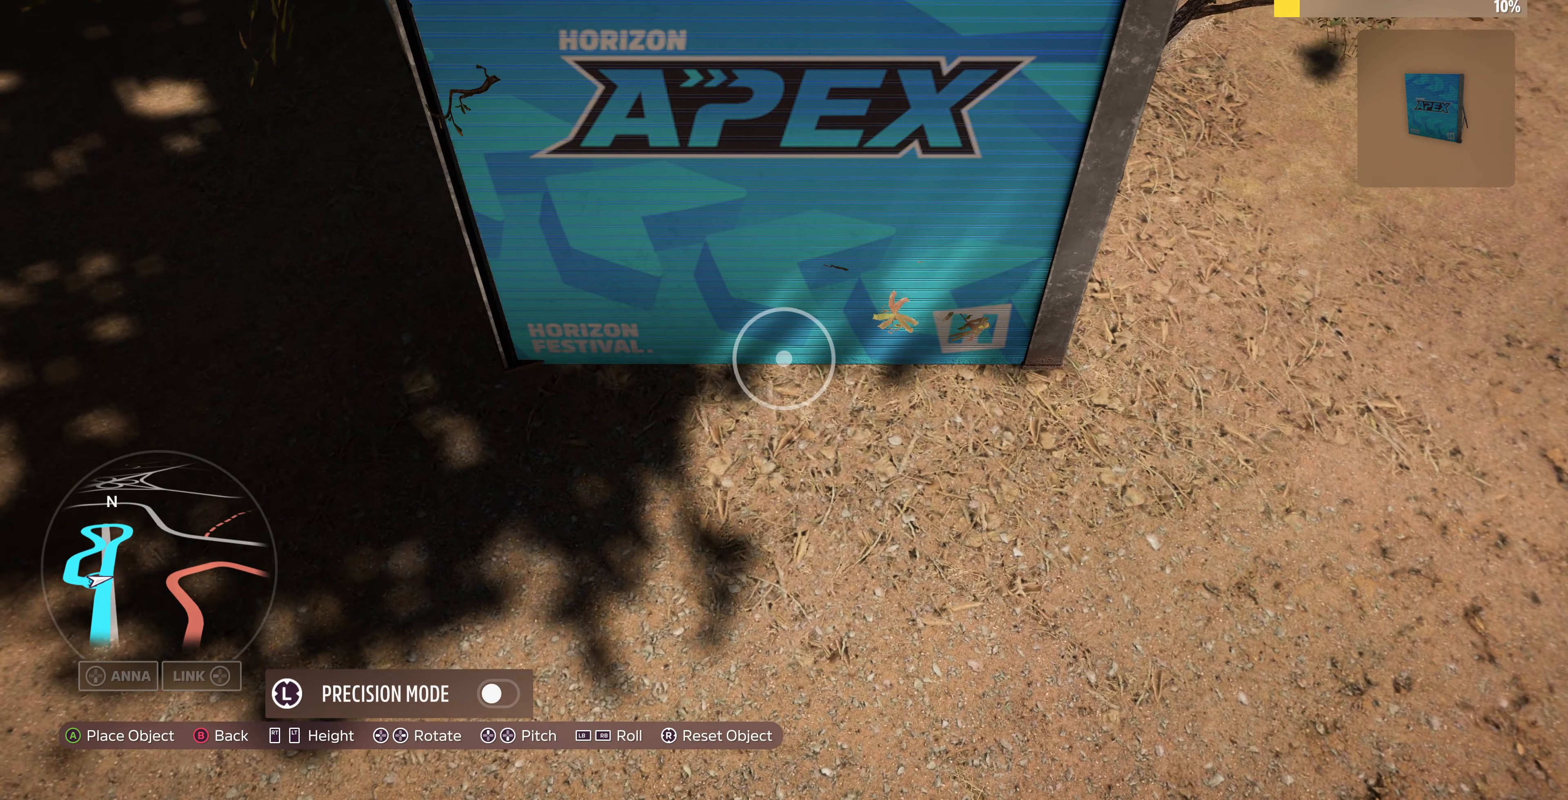
{"buttons": ["CROSS"], "left_stick": "center", "right_stick": "center", "events": [[33, "left_stick", "down-left"], [133, "left_stick", "center"], [467, "CROSS", "down"]]}
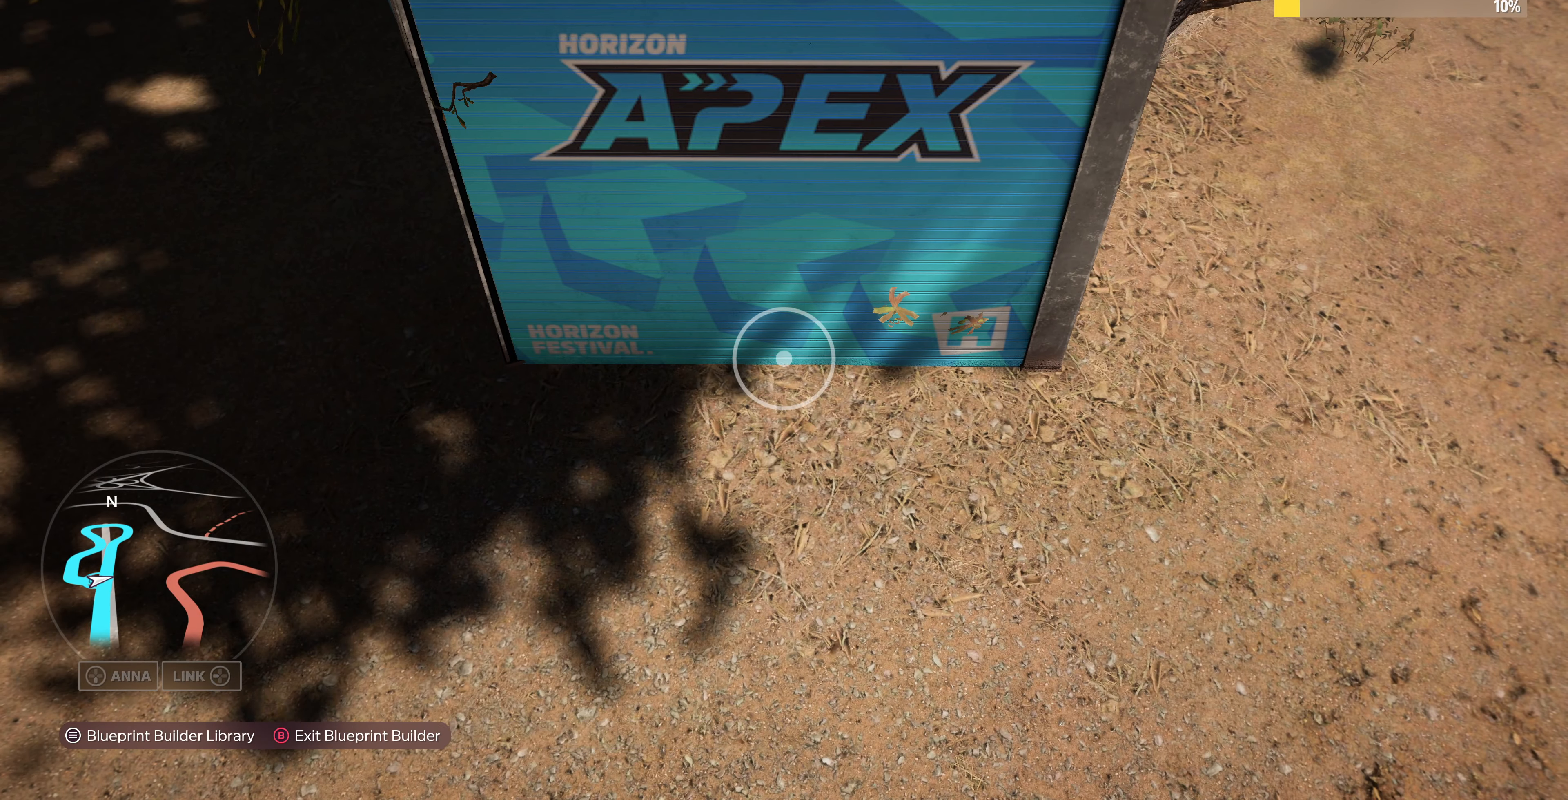
{"buttons": [], "left_stick": "down-right", "right_stick": "up-left", "events": [[100, "CROSS", "up"], [200, "left_stick", "down"], [367, "right_stick", "up-left"], [467, "left_stick", "down-right"]]}
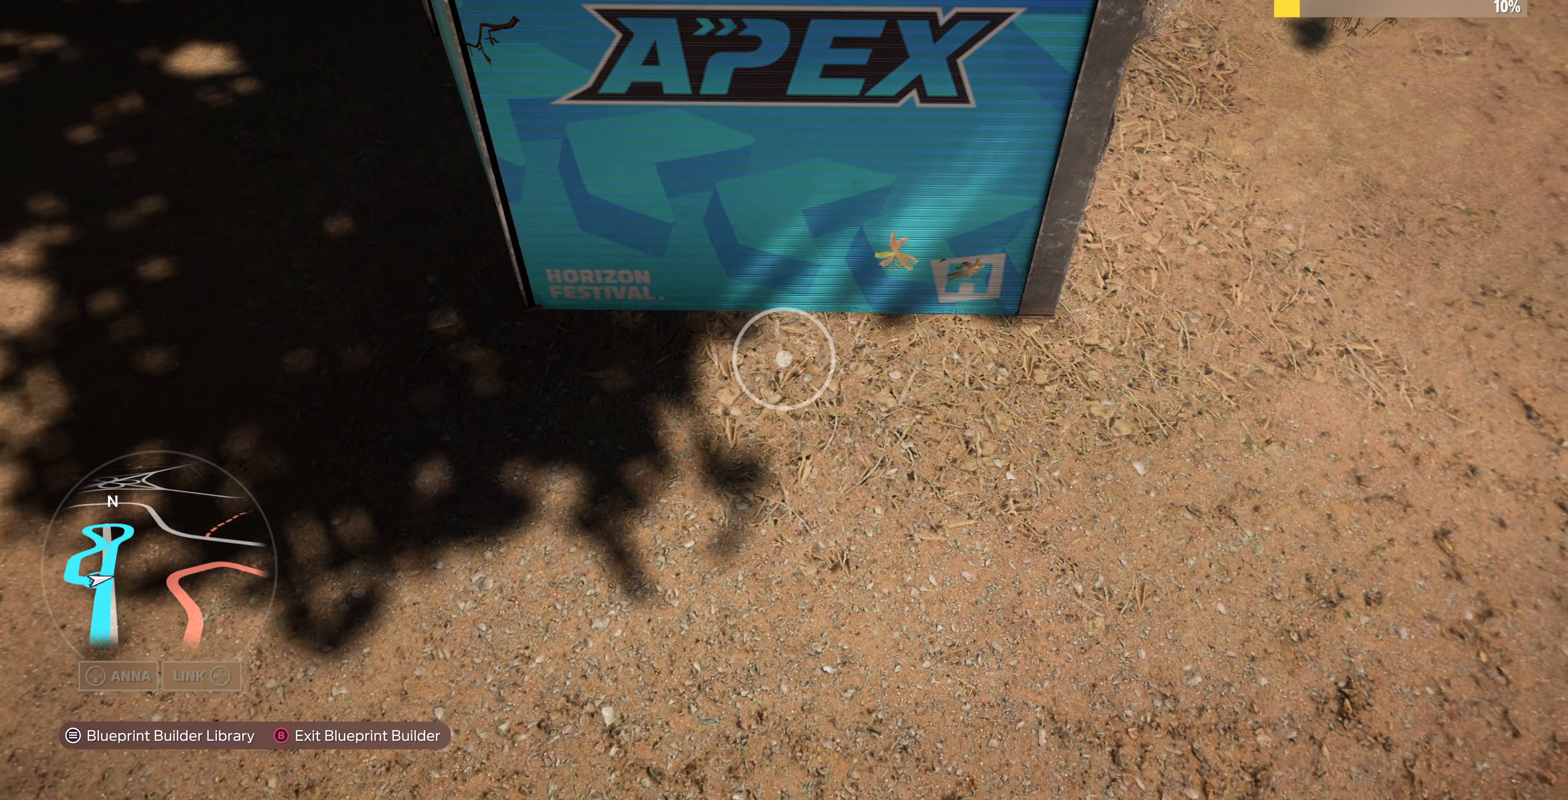
{"buttons": [], "left_stick": "right", "right_stick": "left", "events": [[67, "left_stick", "right"], [400, "right_stick", "left"]]}
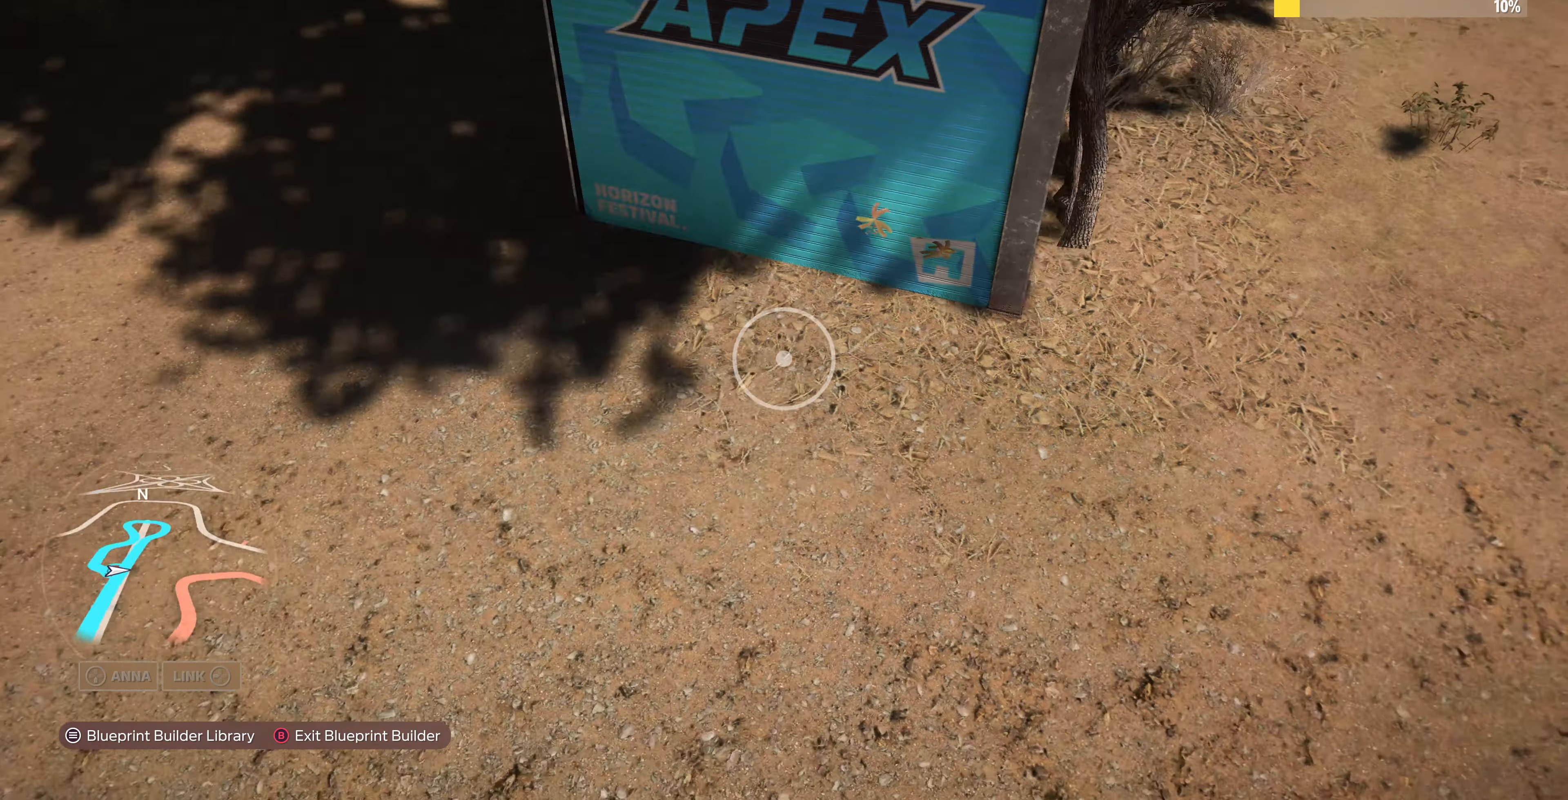
{"buttons": [], "left_stick": "right", "right_stick": "left", "events": []}
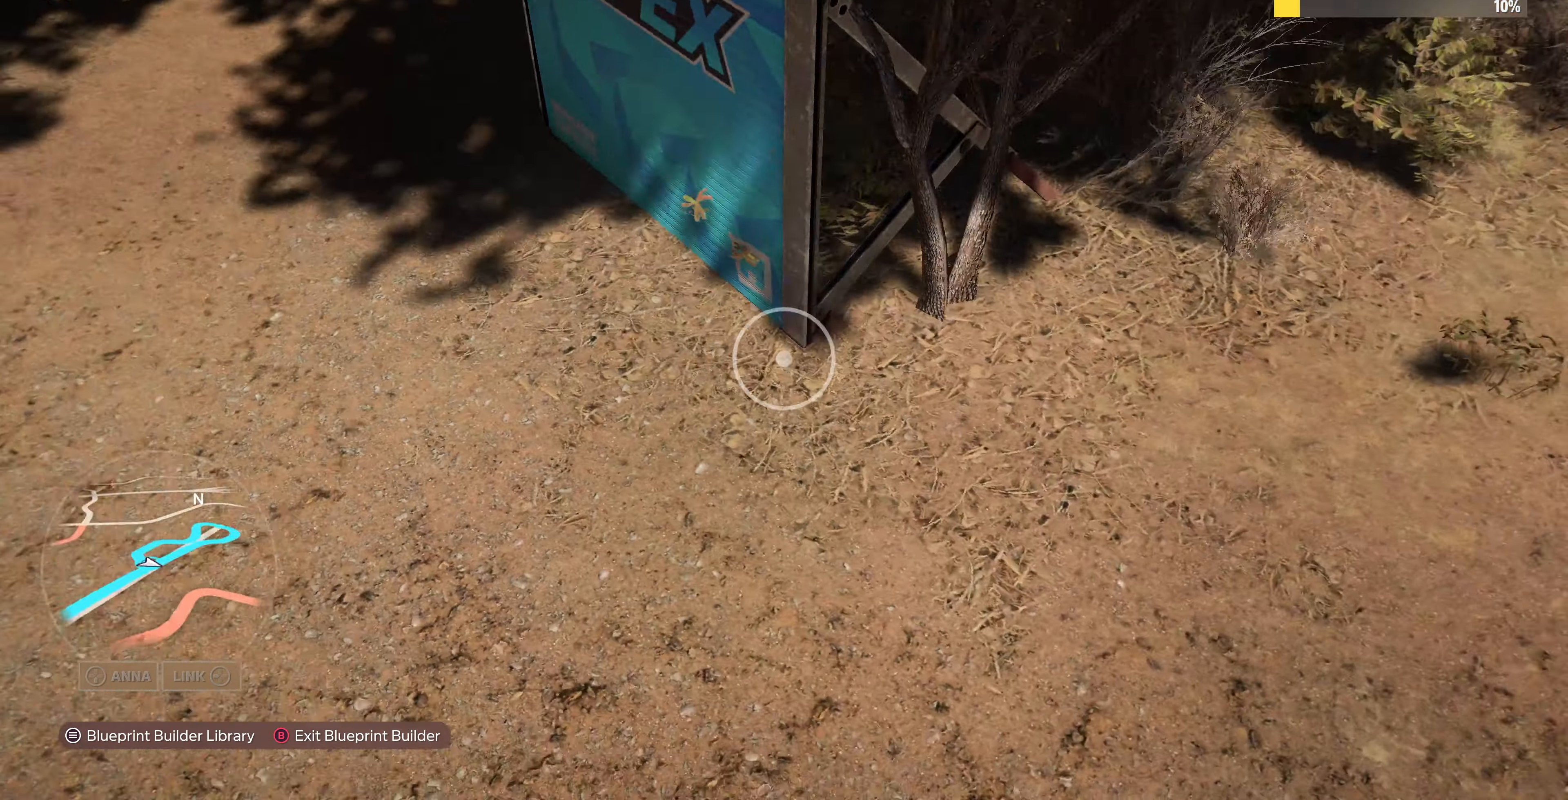
{"buttons": ["R2"], "left_stick": "up-right", "right_stick": "left", "events": [[233, "R2", "down"], [233, "right_stick", "center"], [333, "right_stick", "left"], [433, "left_stick", "up-right"]]}
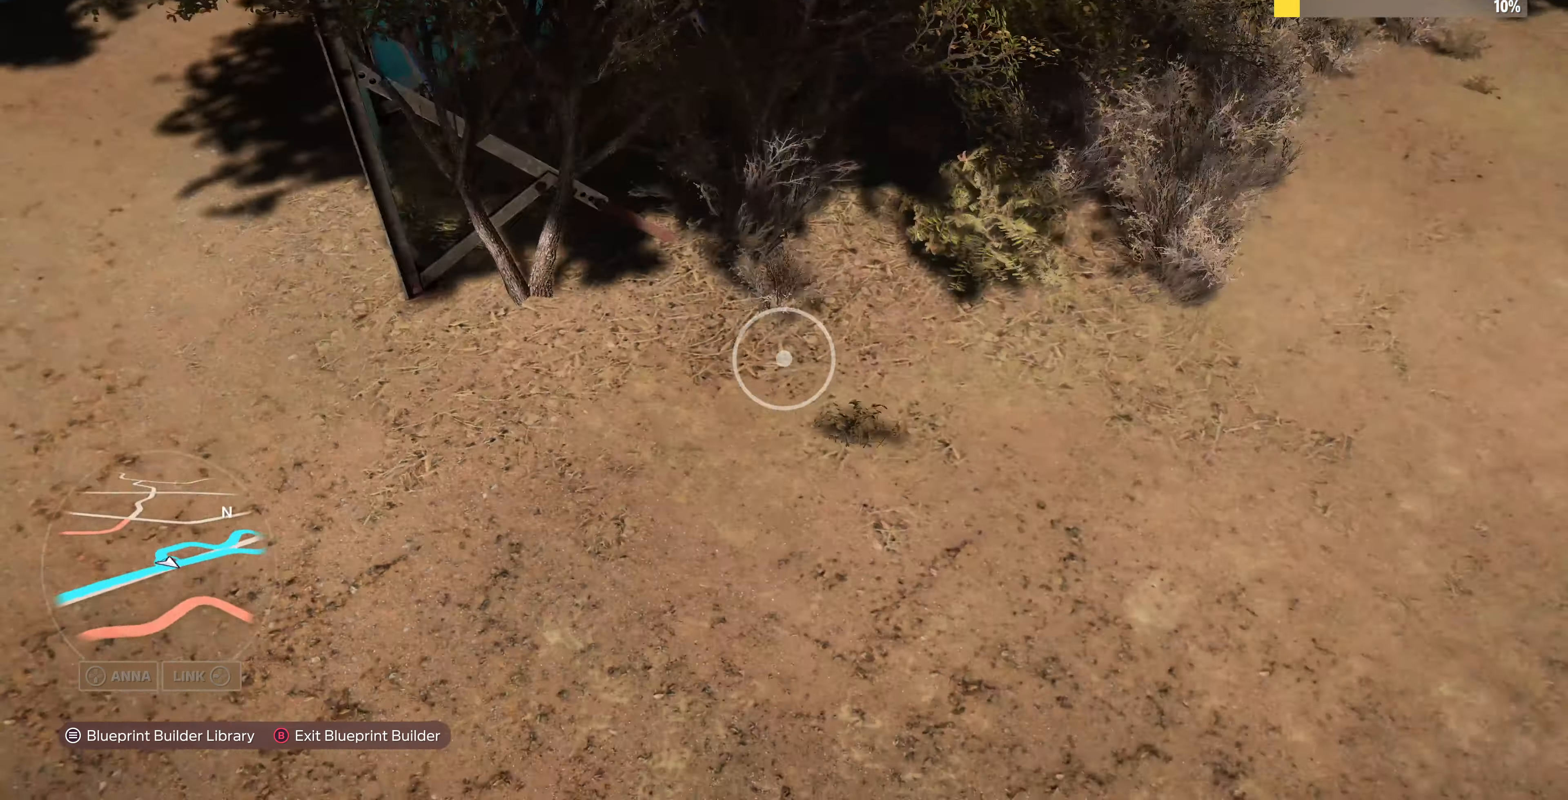
{"buttons": ["CROSS"], "left_stick": "center", "right_stick": "center", "events": [[67, "R2", "up"], [67, "right_stick", "center"], [100, "left_stick", "center"], [267, "START", "down"], [333, "START", "up"], [467, "CROSS", "down"]]}
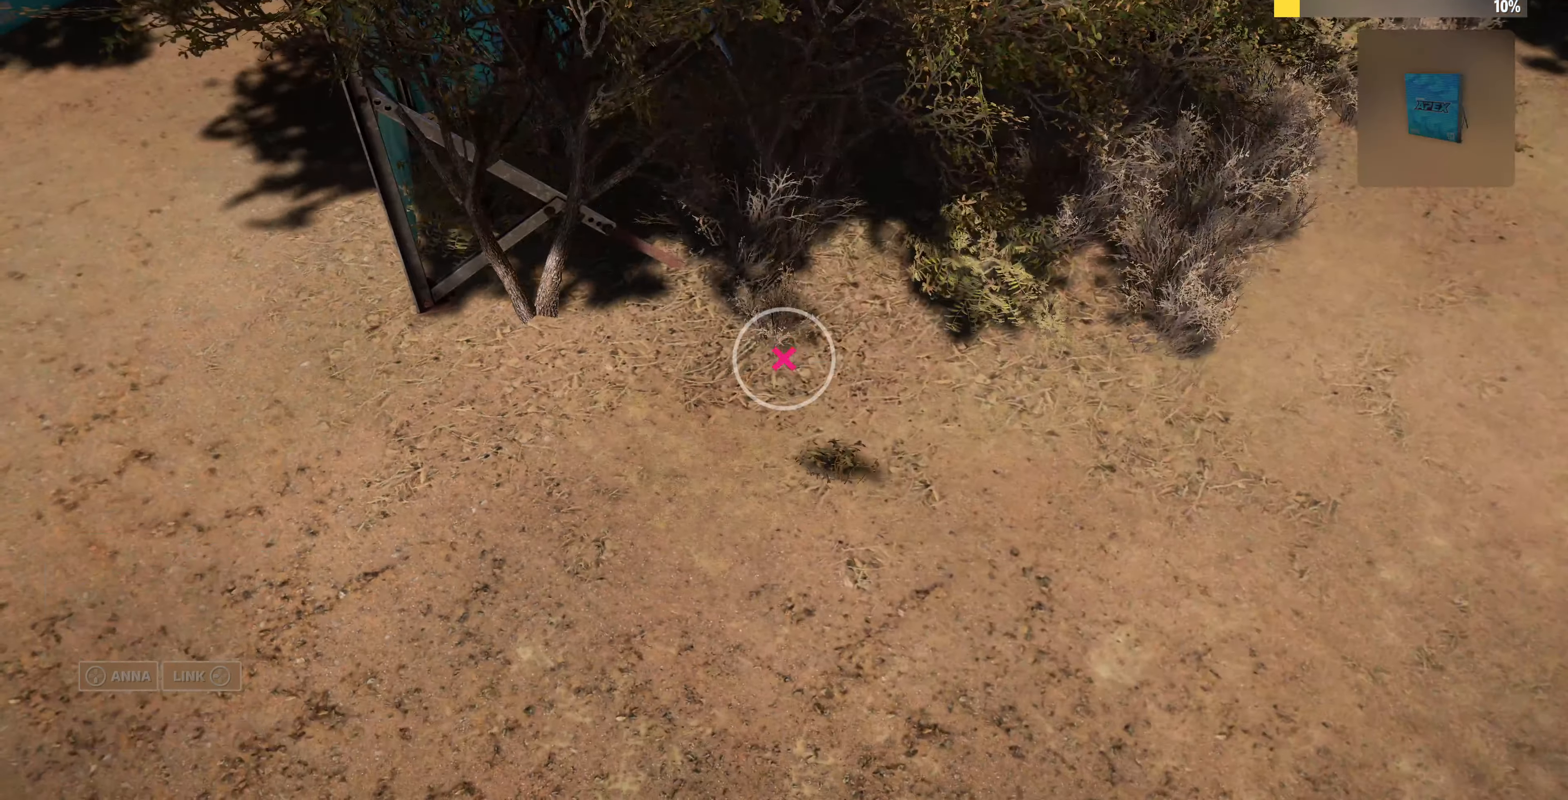
{"buttons": [], "left_stick": "up", "right_stick": "center", "events": [[33, "CROSS", "up"], [133, "right_stick", "down-left"], [167, "left_stick", "up"], [433, "right_stick", "center"]]}
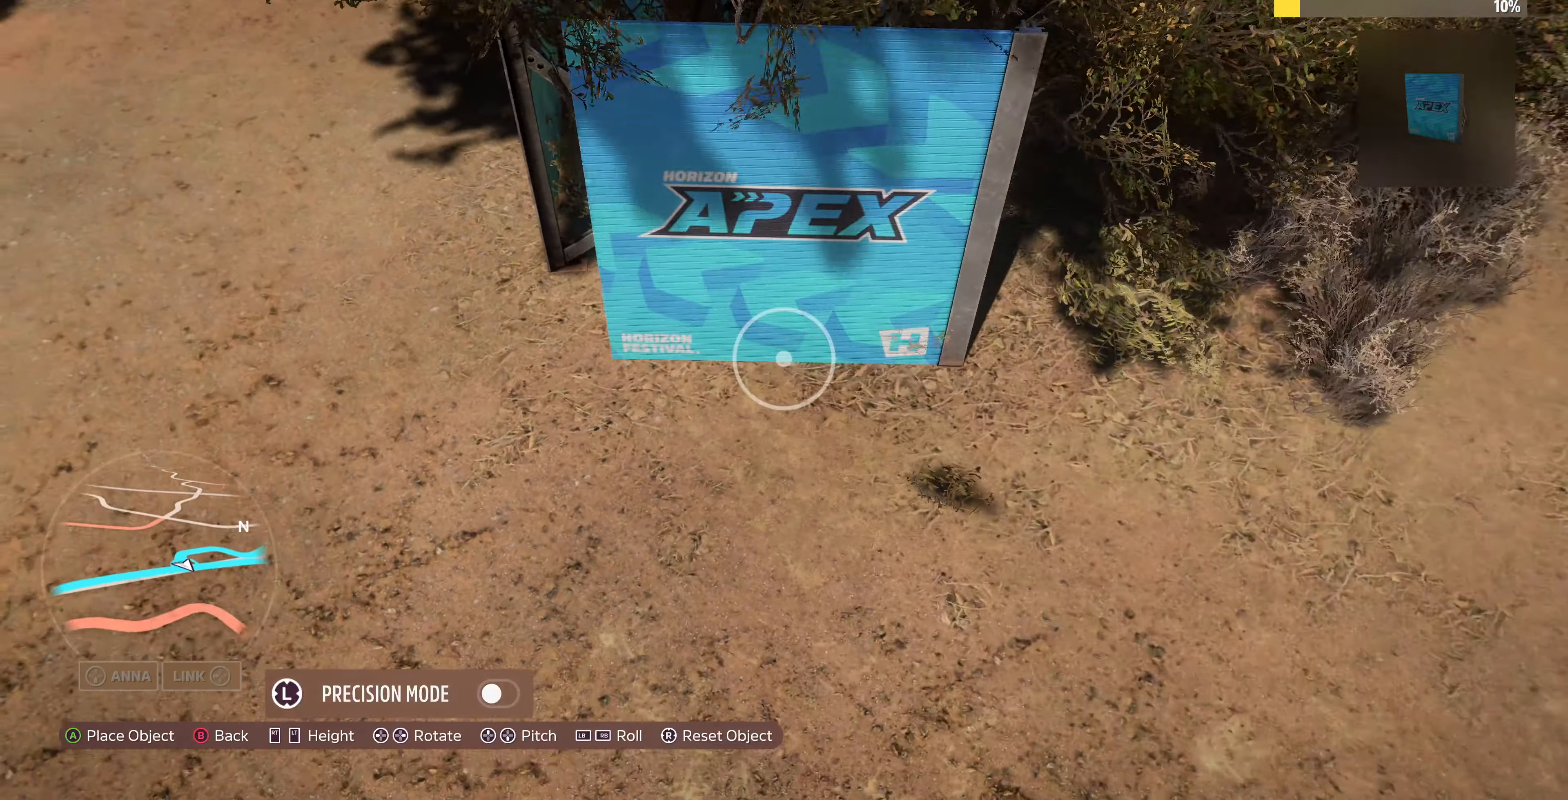
{"buttons": [], "left_stick": "up-left", "right_stick": "right", "events": [[67, "left_stick", "up-left"], [100, "right_stick", "down-left"], [200, "right_stick", "center"], [500, "right_stick", "right"]]}
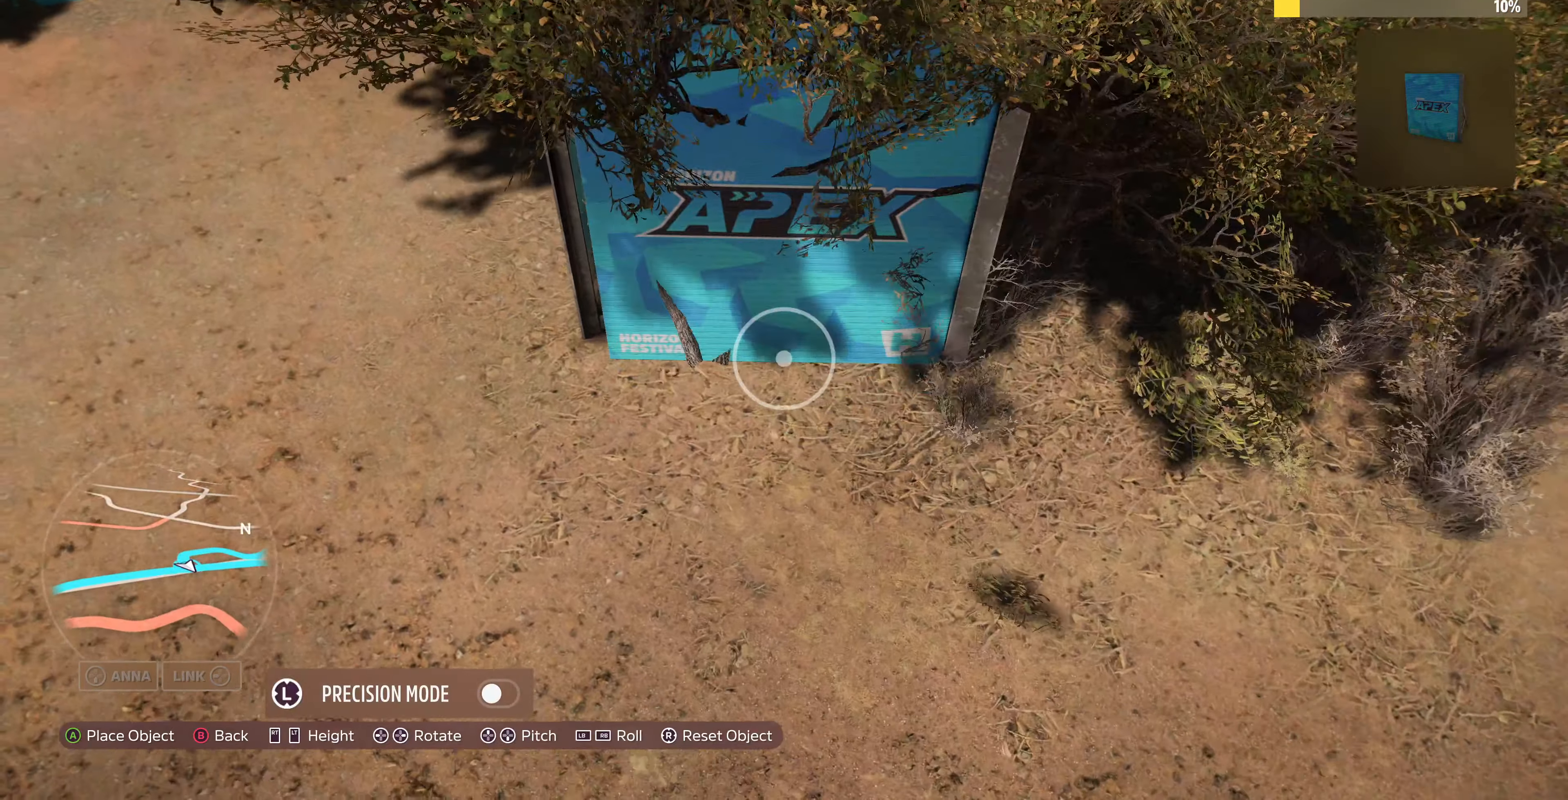
{"buttons": [], "left_stick": "left", "right_stick": "right", "events": [[333, "left_stick", "left"]]}
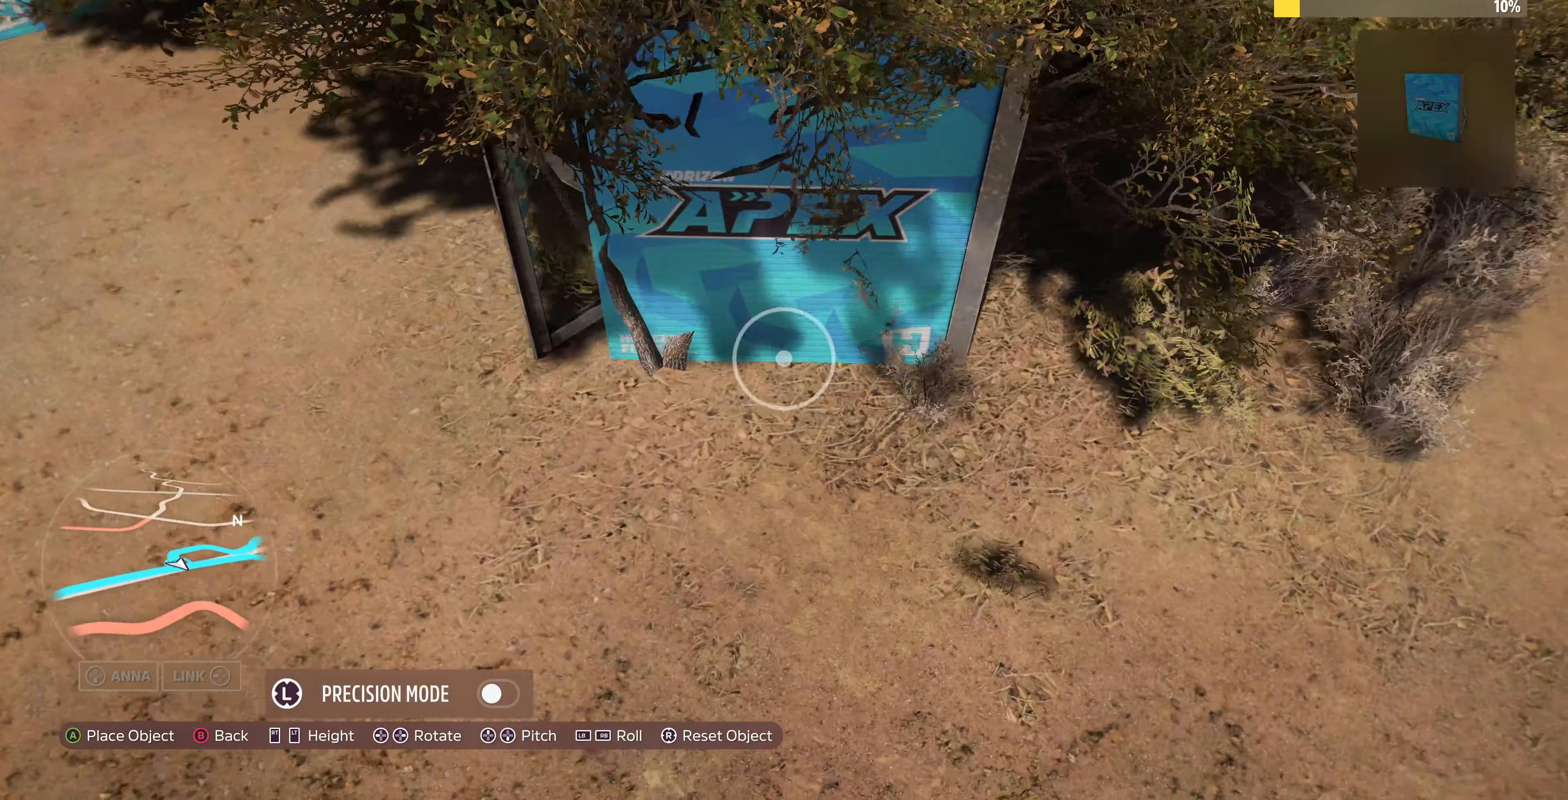
{"buttons": [], "left_stick": "left", "right_stick": "right", "events": [[233, "left_stick", "center"], [366, "left_stick", "left"], [366, "right_stick", "center"], [500, "right_stick", "right"]]}
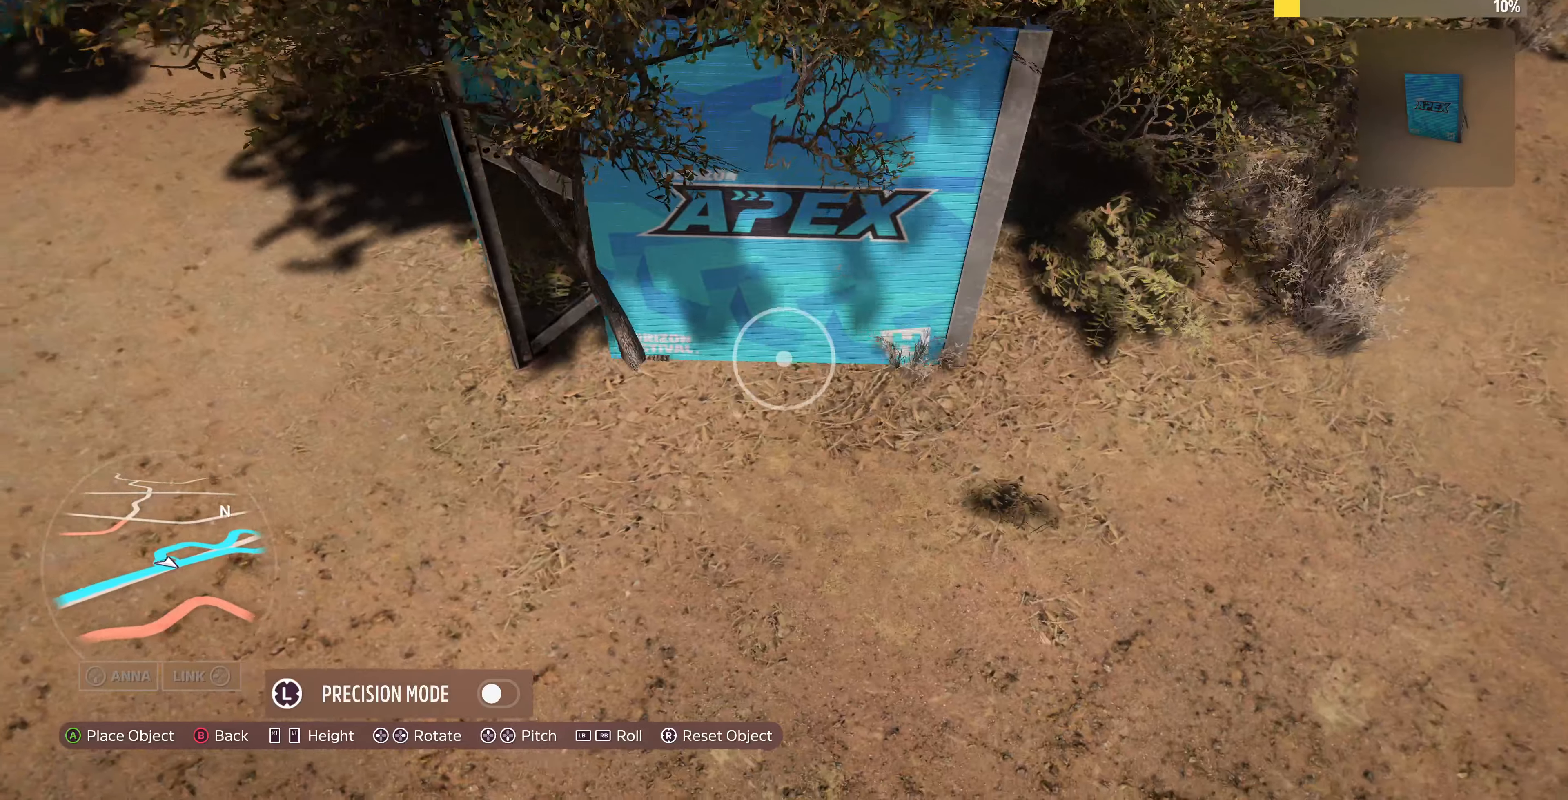
{"buttons": [], "left_stick": "left", "right_stick": "right", "events": [[200, "right_stick", "center"], [266, "left_stick", "center"], [433, "left_stick", "left"], [433, "right_stick", "right"]]}
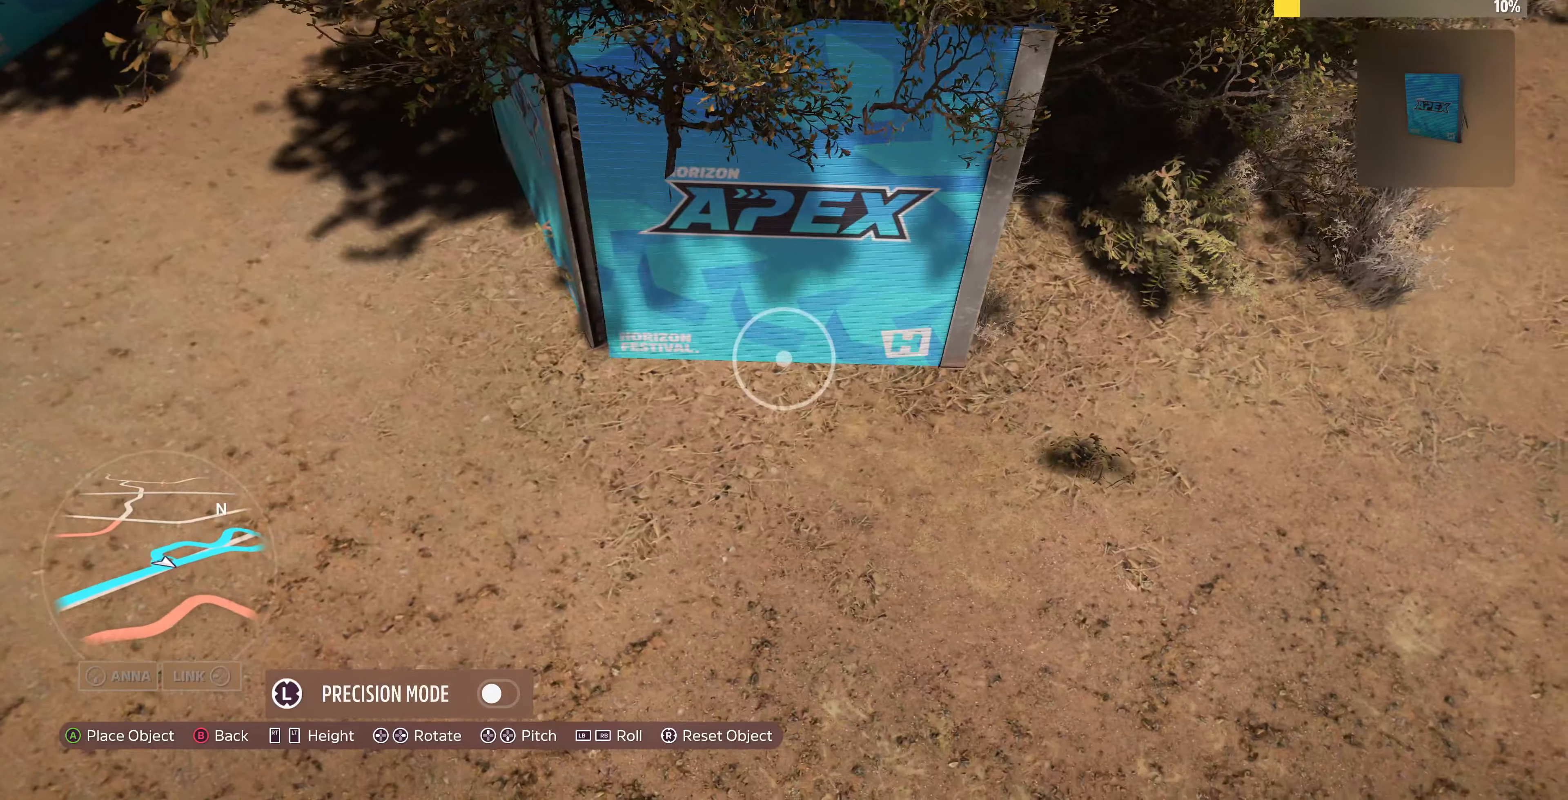
{"buttons": [], "left_stick": "center", "right_stick": "right", "events": [[133, "left_stick", "center"], [133, "right_stick", "center"], [333, "left_stick", "up-left"], [366, "right_stick", "right"], [500, "left_stick", "center"]]}
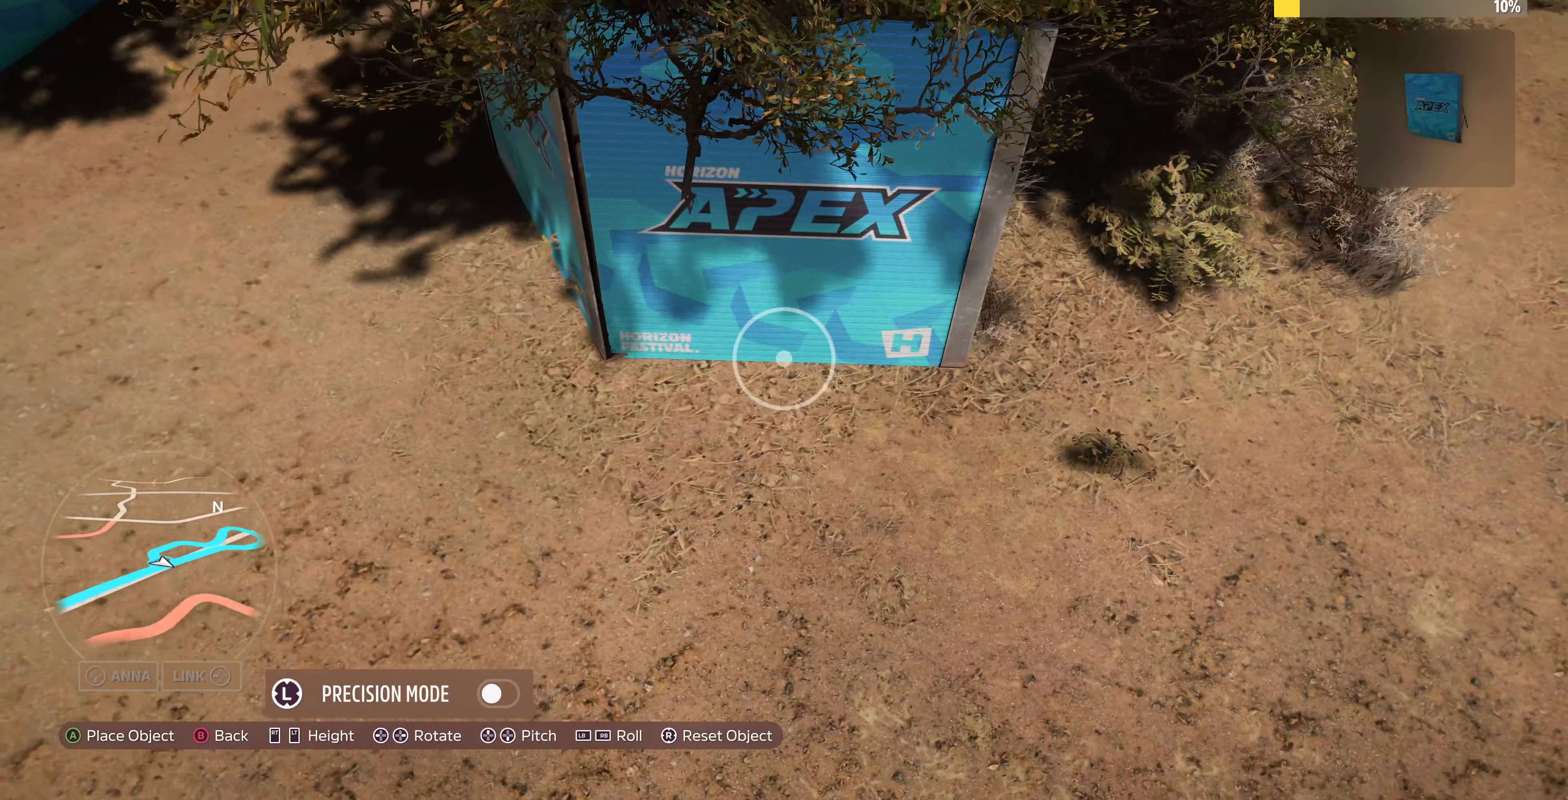
{"buttons": [], "left_stick": "center", "right_stick": "center", "events": [[33, "right_stick", "center"], [166, "left_stick", "down-left"], [300, "left_stick", "center"]]}
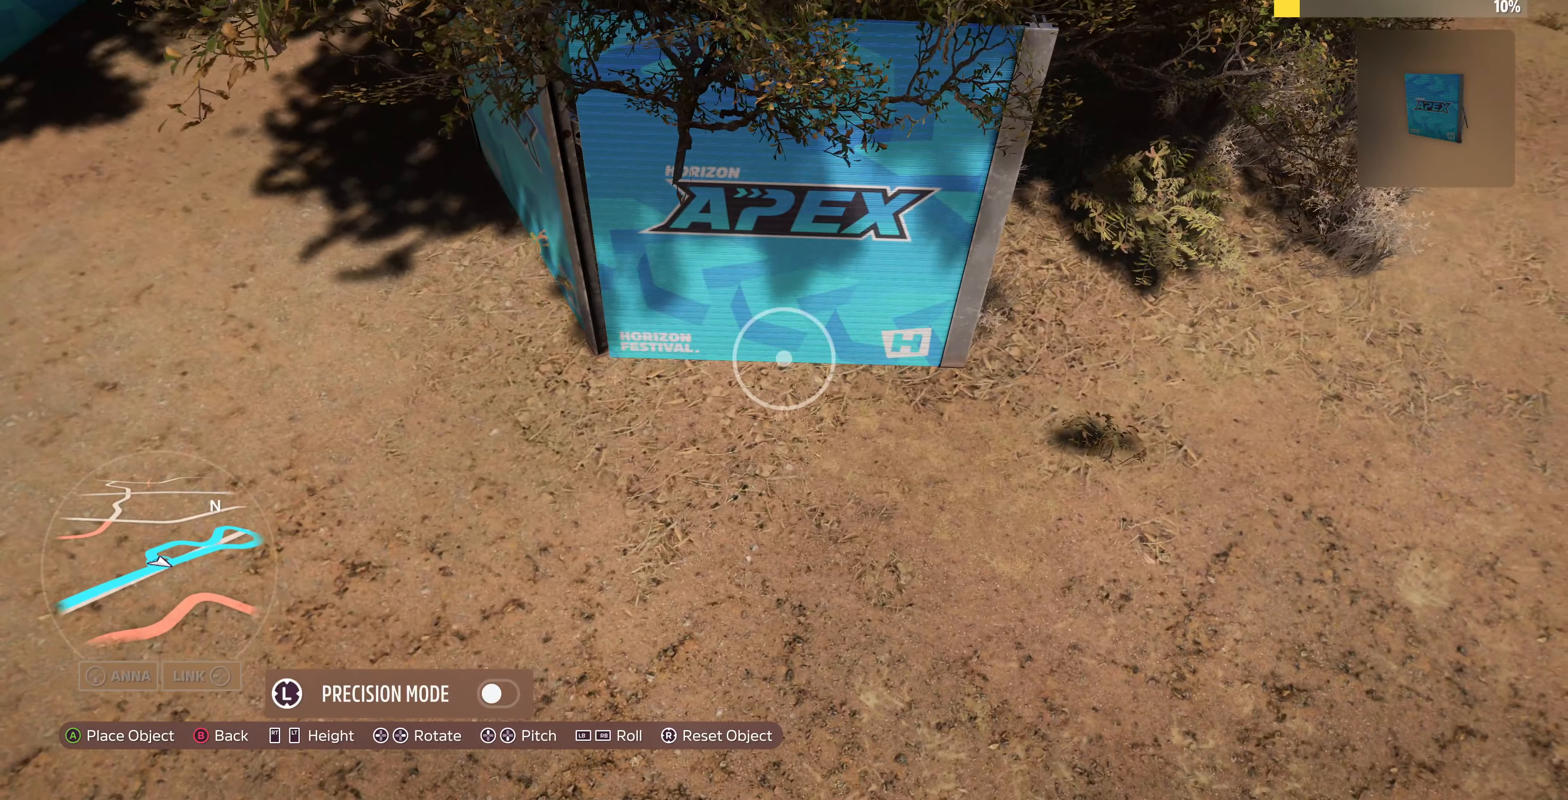
{"buttons": [], "left_stick": "down-right", "right_stick": "center", "events": [[66, "left_stick", "up-left"], [233, "left_stick", "center"], [500, "left_stick", "down-right"]]}
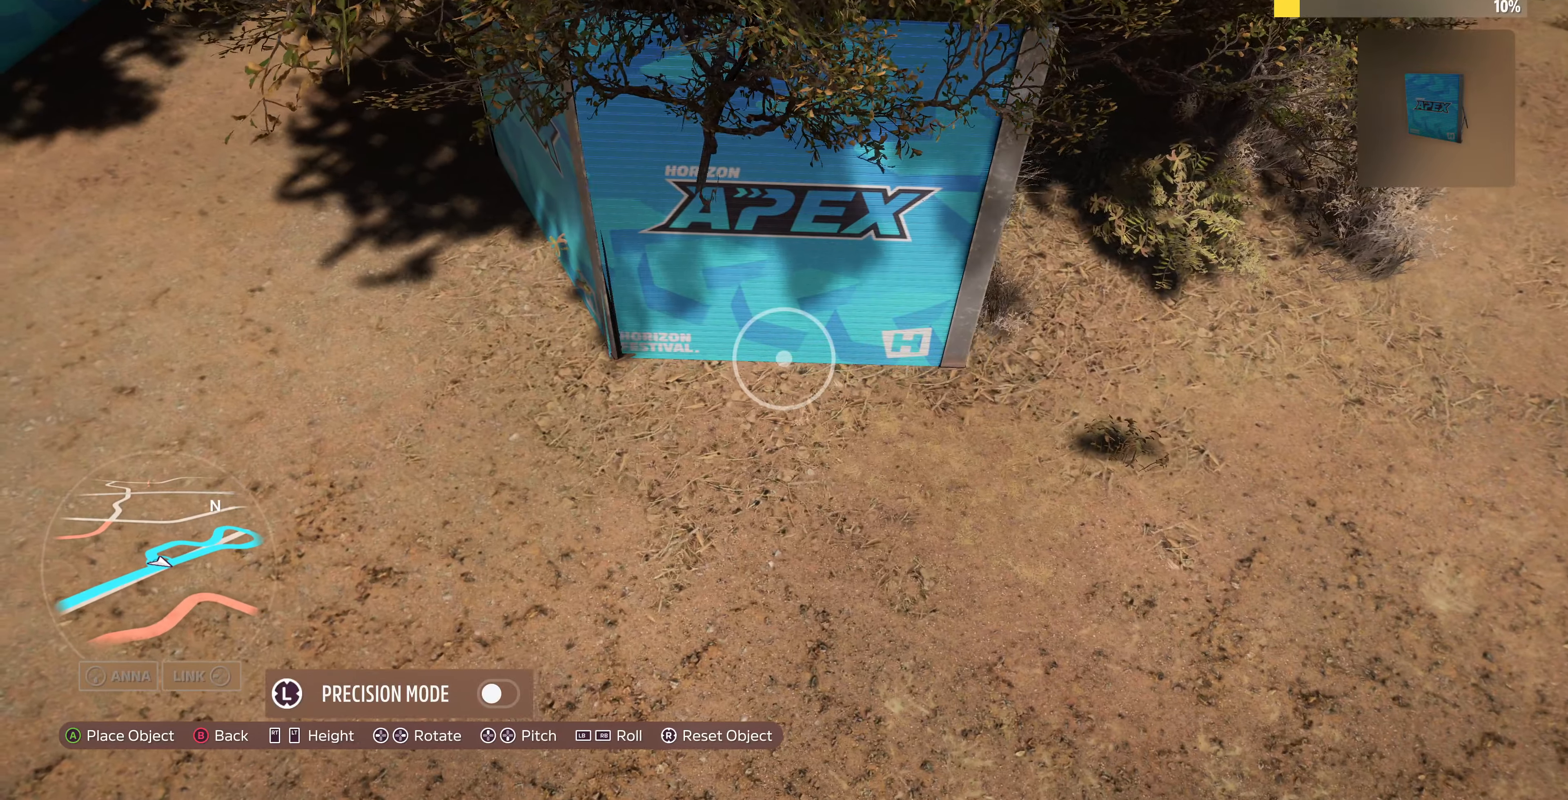
{"buttons": [], "left_stick": "down-right", "right_stick": "center", "events": [[133, "left_stick", "center"], [400, "left_stick", "down-right"]]}
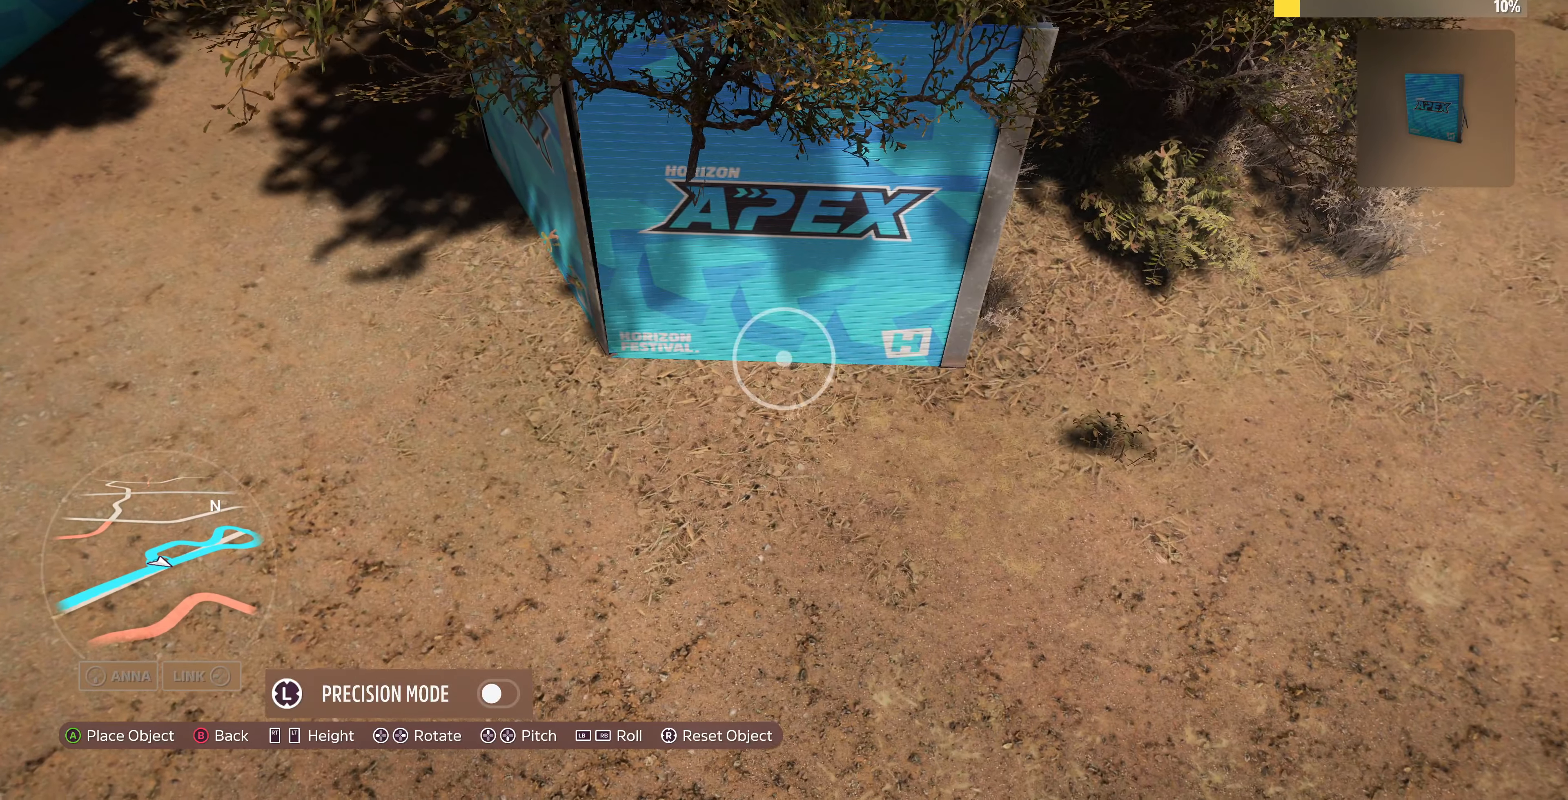
{"buttons": [], "left_stick": "right", "right_stick": "center", "events": [[33, "left_stick", "center"], [266, "CROSS", "down"], [433, "CROSS", "up"], [466, "left_stick", "right"]]}
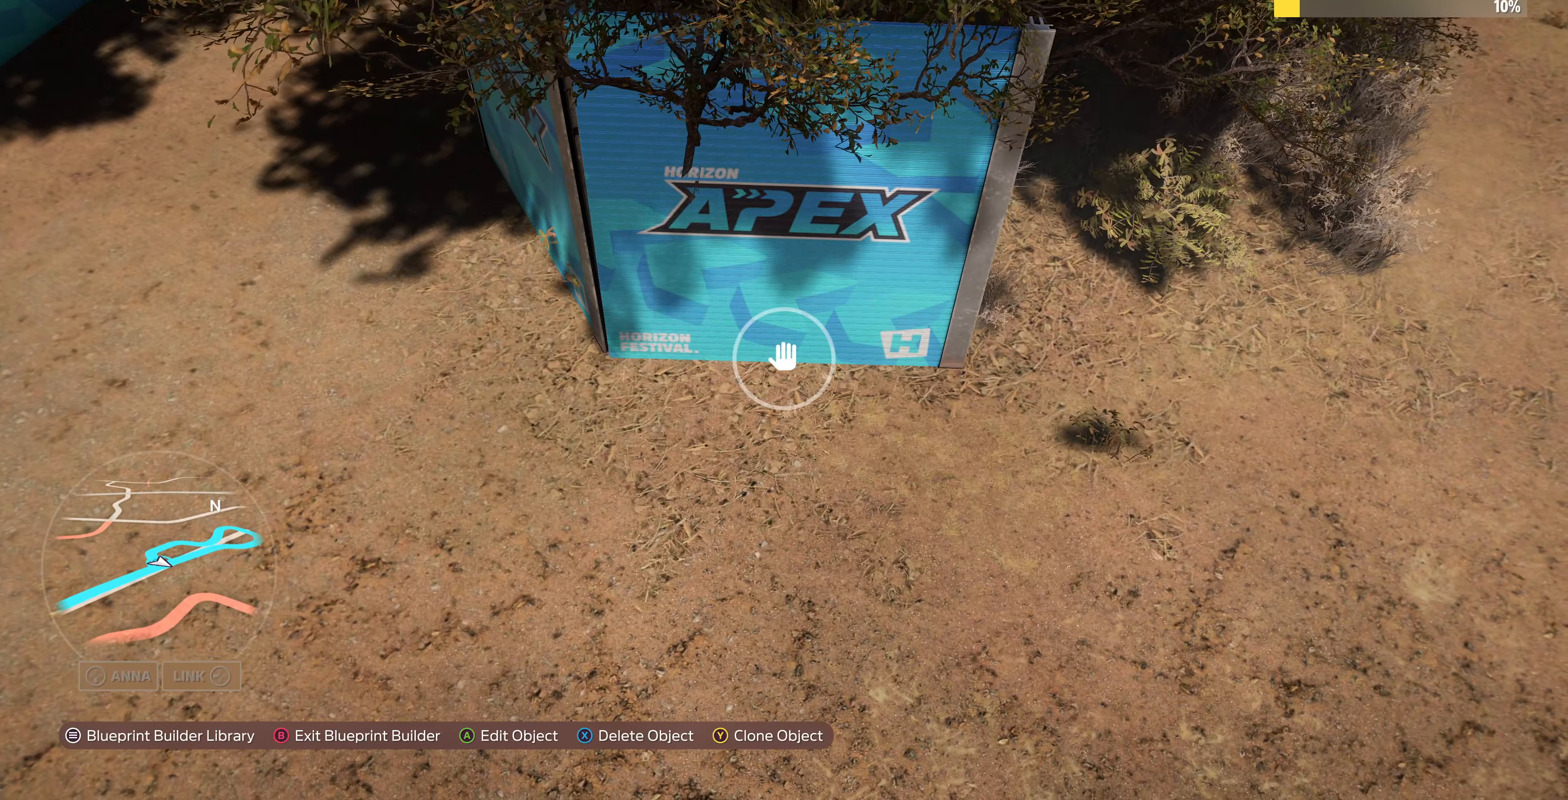
{"buttons": [], "left_stick": "right", "right_stick": "left", "events": [[233, "right_stick", "down-left"], [500, "right_stick", "left"]]}
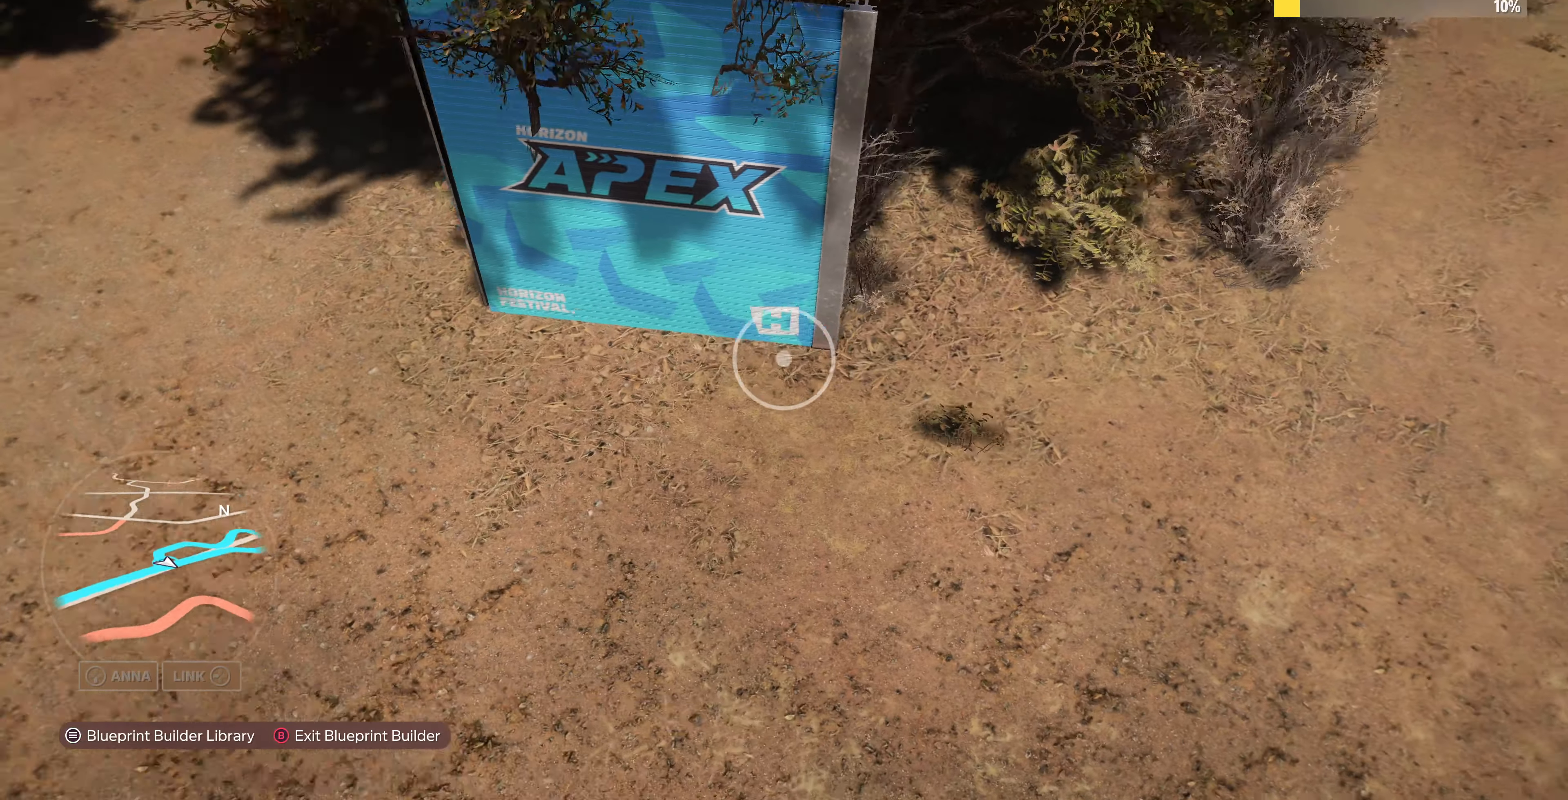
{"buttons": [], "left_stick": "center", "right_stick": "center", "events": [[366, "left_stick", "up-right"], [433, "right_stick", "center"], [500, "left_stick", "center"]]}
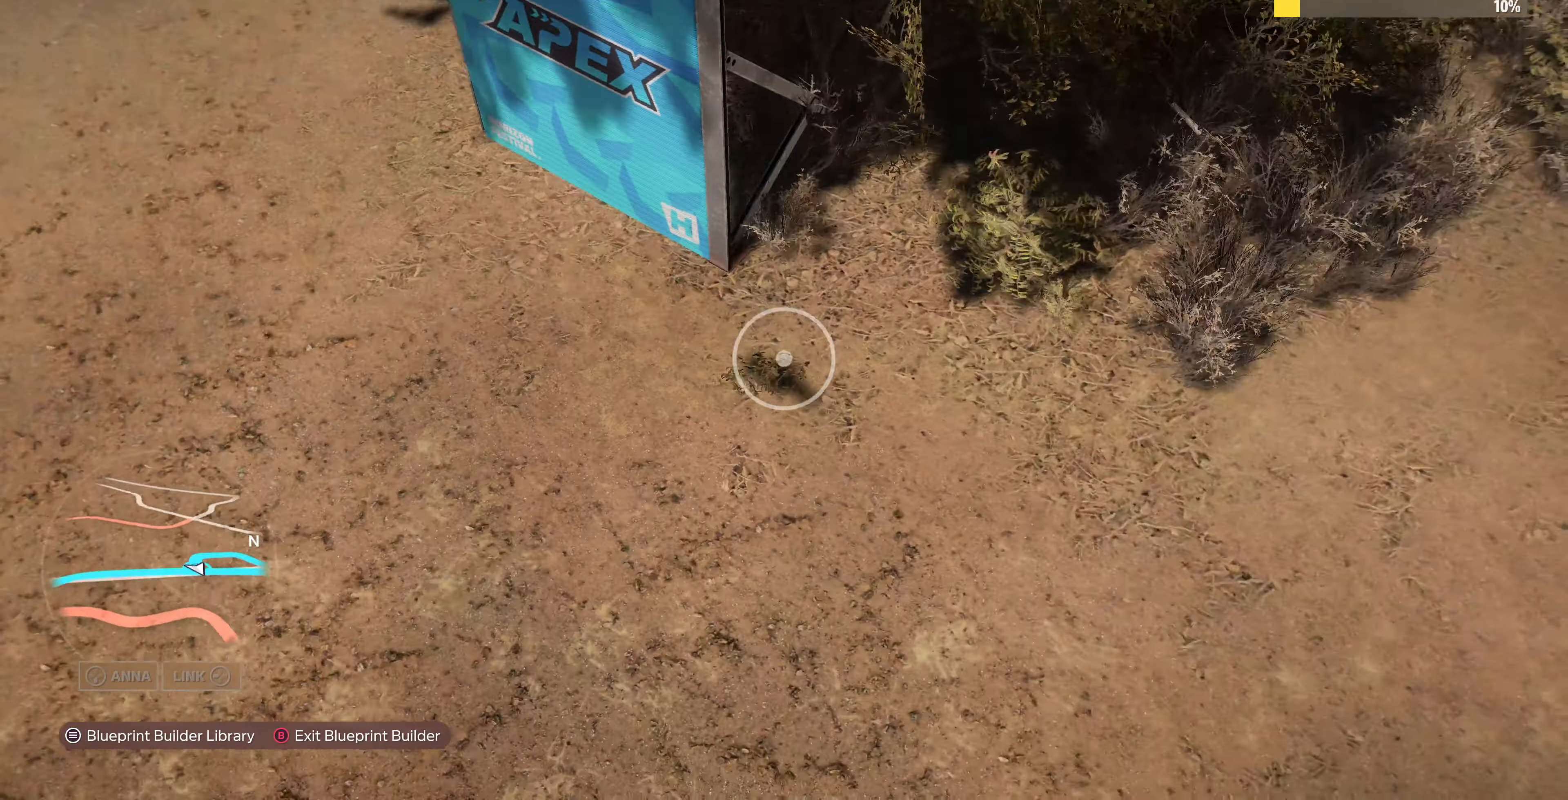
{"buttons": [], "left_stick": "center", "right_stick": "center", "events": [[133, "START", "down"], [233, "START", "up"], [400, "CROSS", "down"], [466, "CROSS", "up"]]}
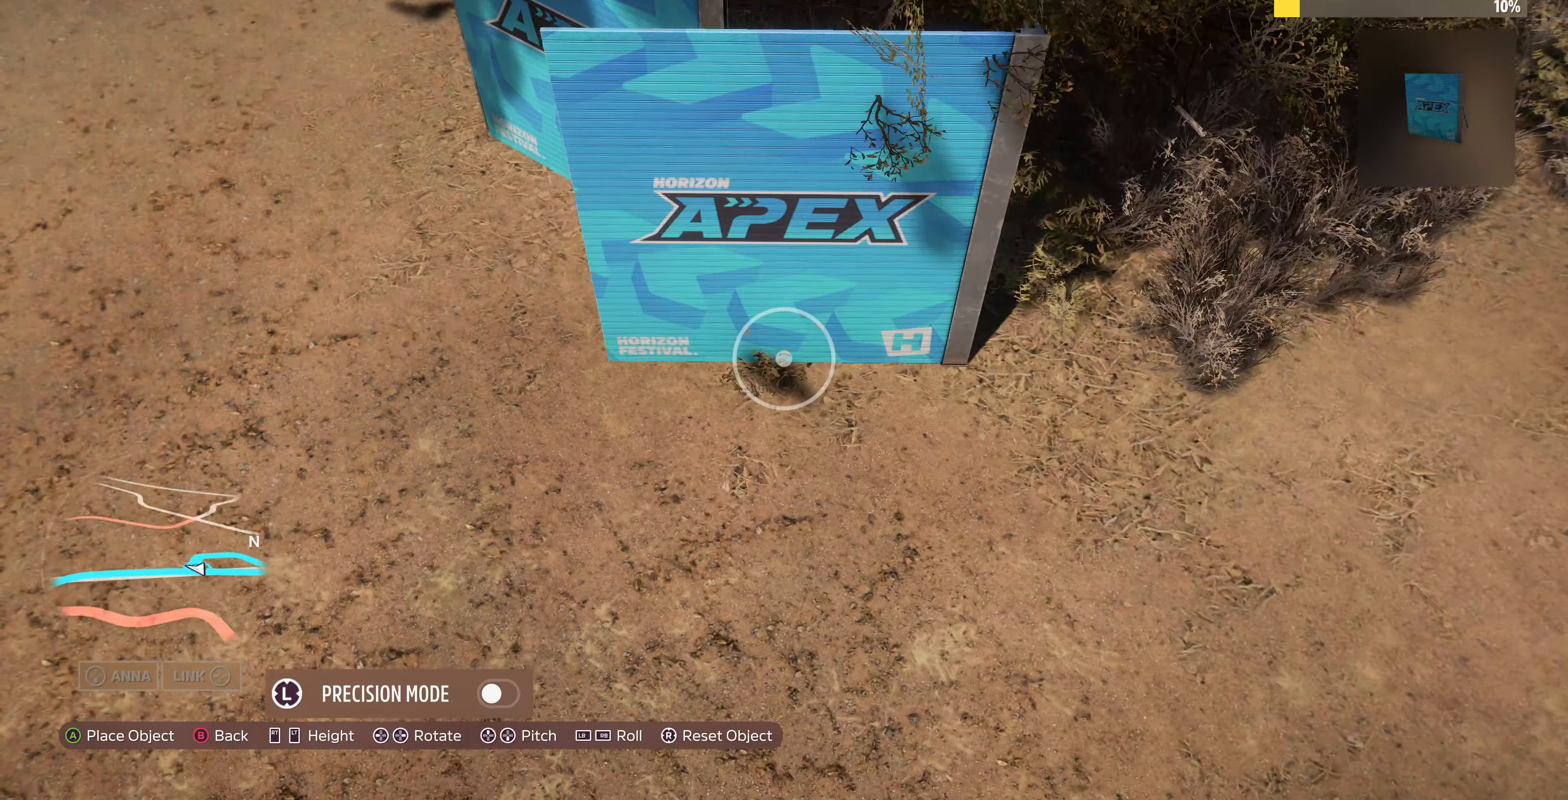
{"buttons": [], "left_stick": "up-left", "right_stick": "center", "events": [[100, "right_stick", "right"], [200, "left_stick", "up-right"], [366, "left_stick", "up"], [433, "right_stick", "center"], [466, "left_stick", "up-left"]]}
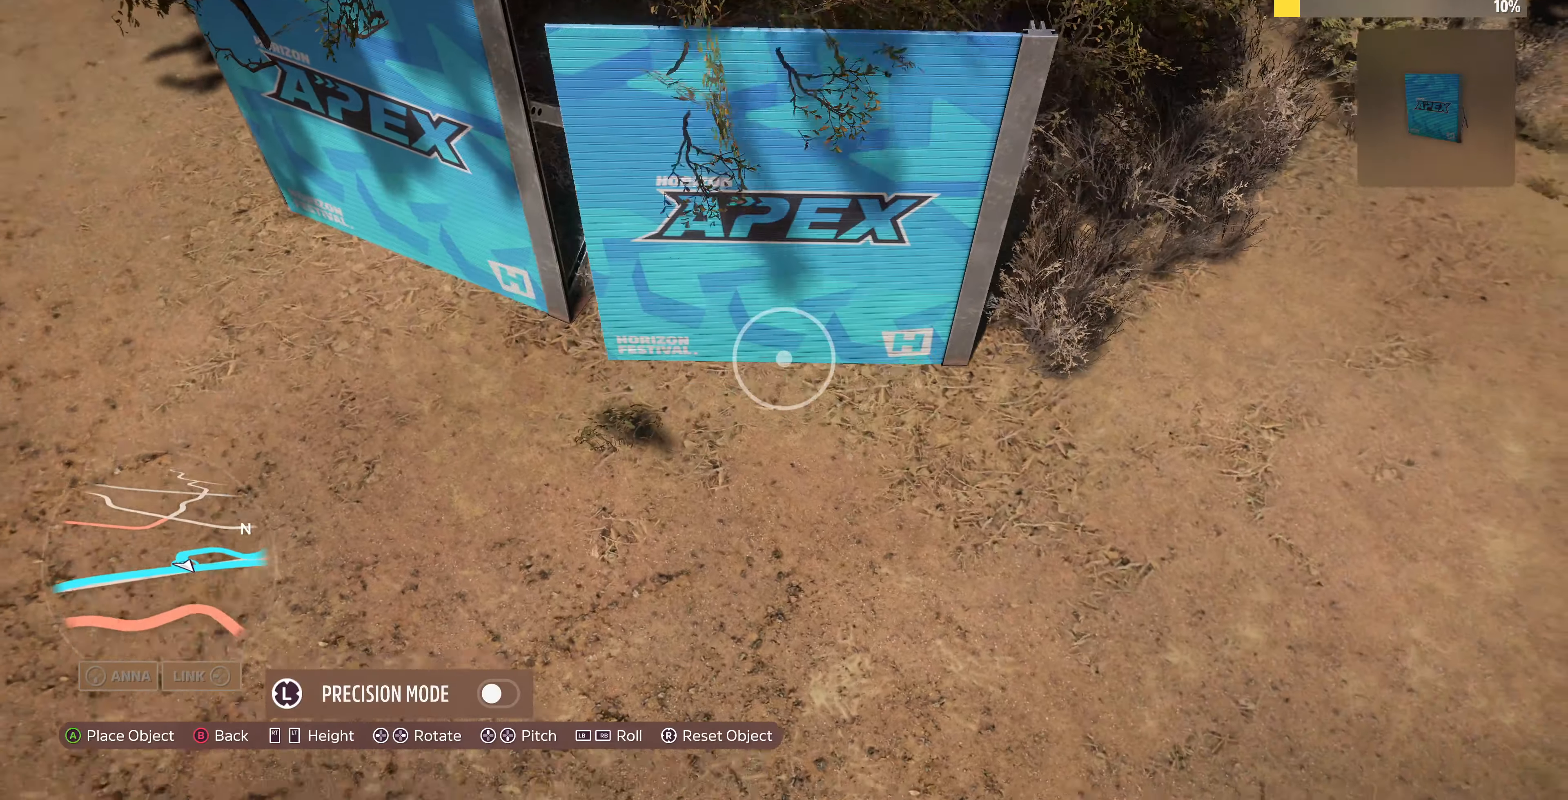
{"buttons": [], "left_stick": "left", "right_stick": "center", "events": [[100, "left_stick", "center"], [100, "right_stick", "right"], [167, "left_stick", "left"], [434, "right_stick", "center"]]}
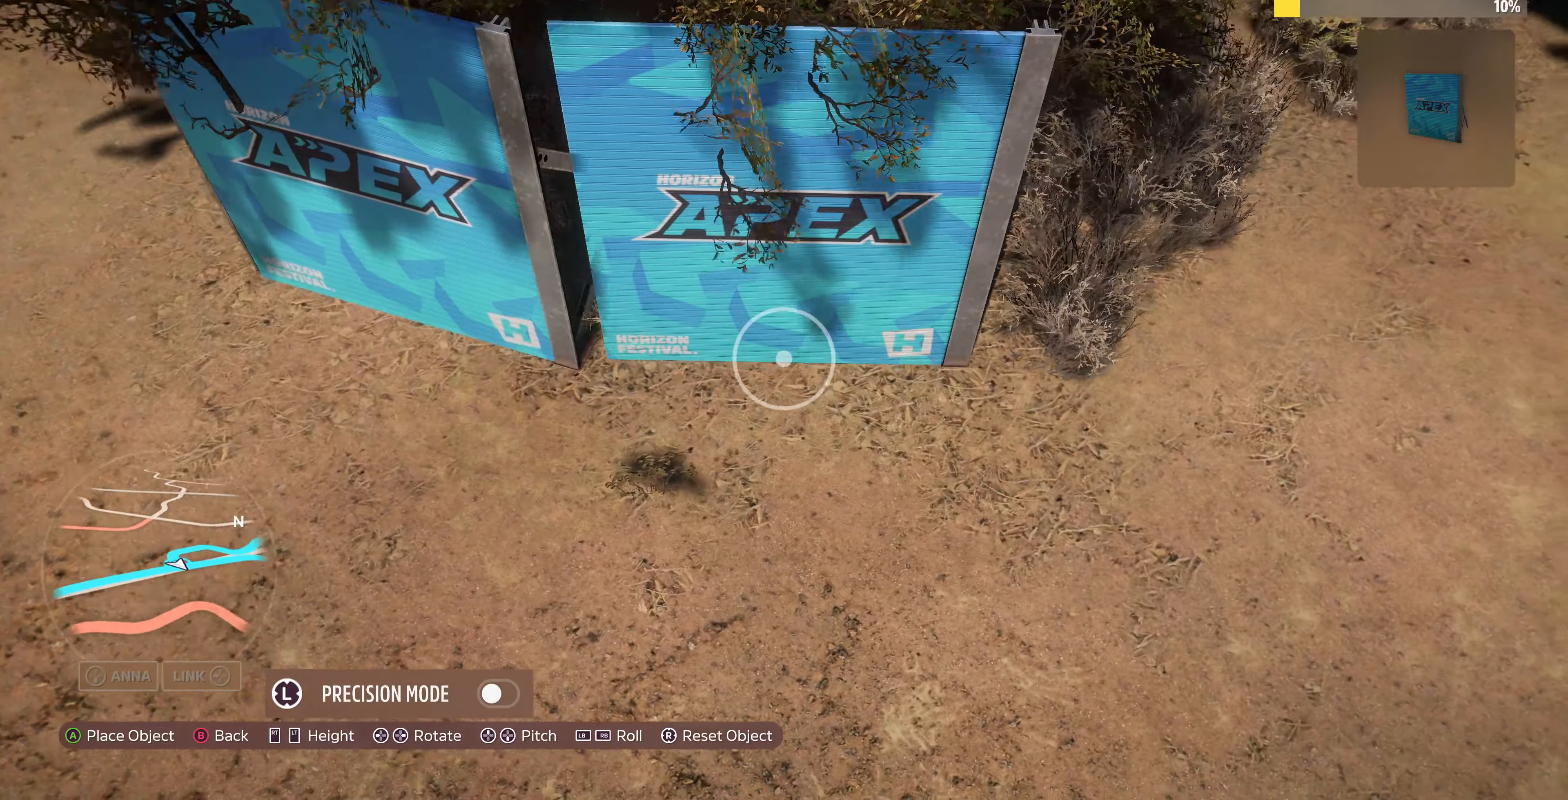
{"buttons": [], "left_stick": "down-left", "right_stick": "center", "events": [[67, "left_stick", "center"], [100, "right_stick", "right"], [200, "left_stick", "down-left"], [300, "right_stick", "center"]]}
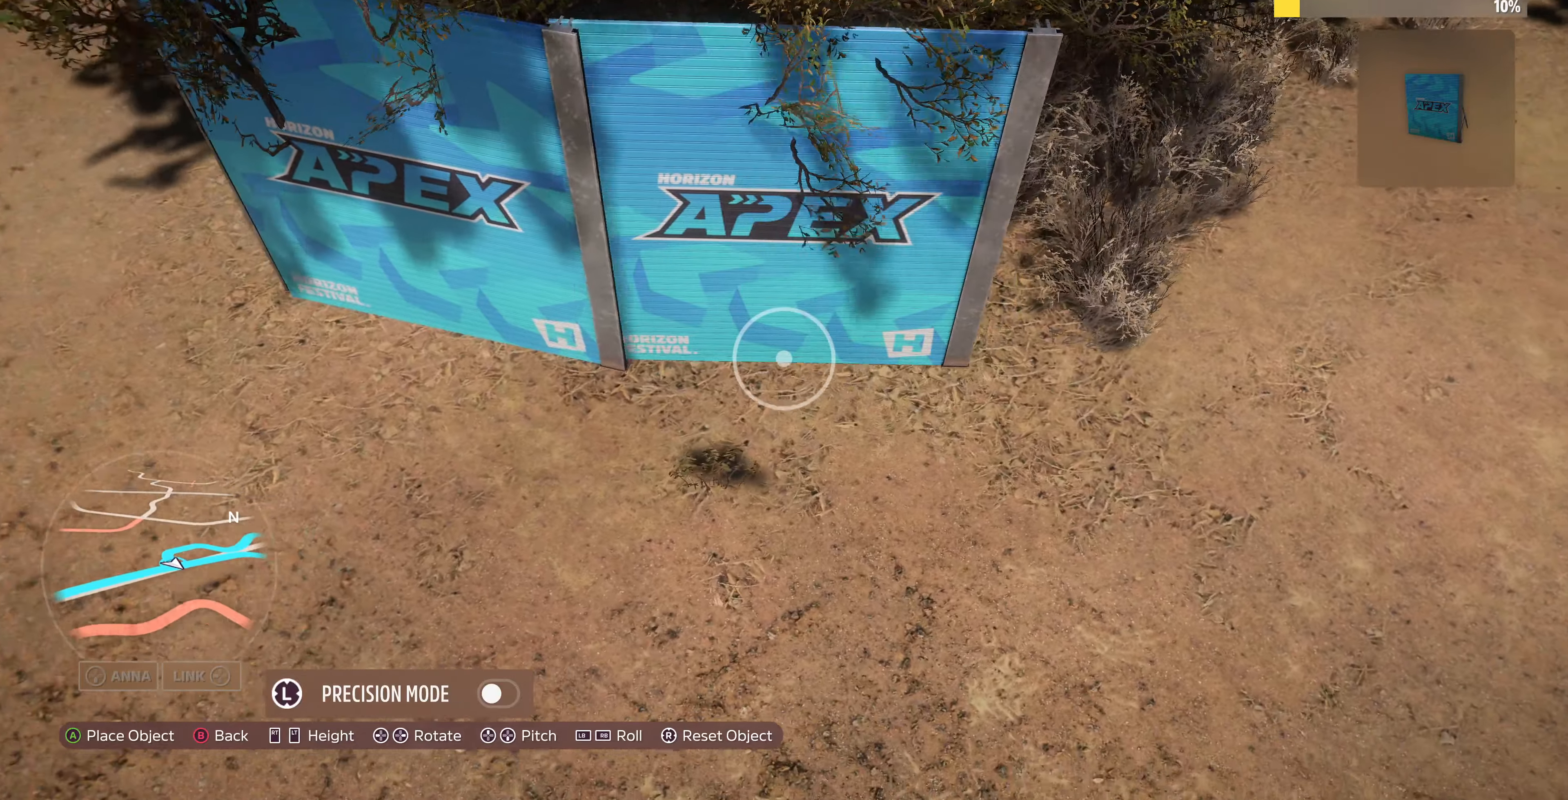
{"buttons": [], "left_stick": "center", "right_stick": "center", "events": [[34, "left_stick", "center"], [200, "left_stick", "down-right"], [367, "right_stick", "right"], [400, "left_stick", "center"], [500, "right_stick", "center"]]}
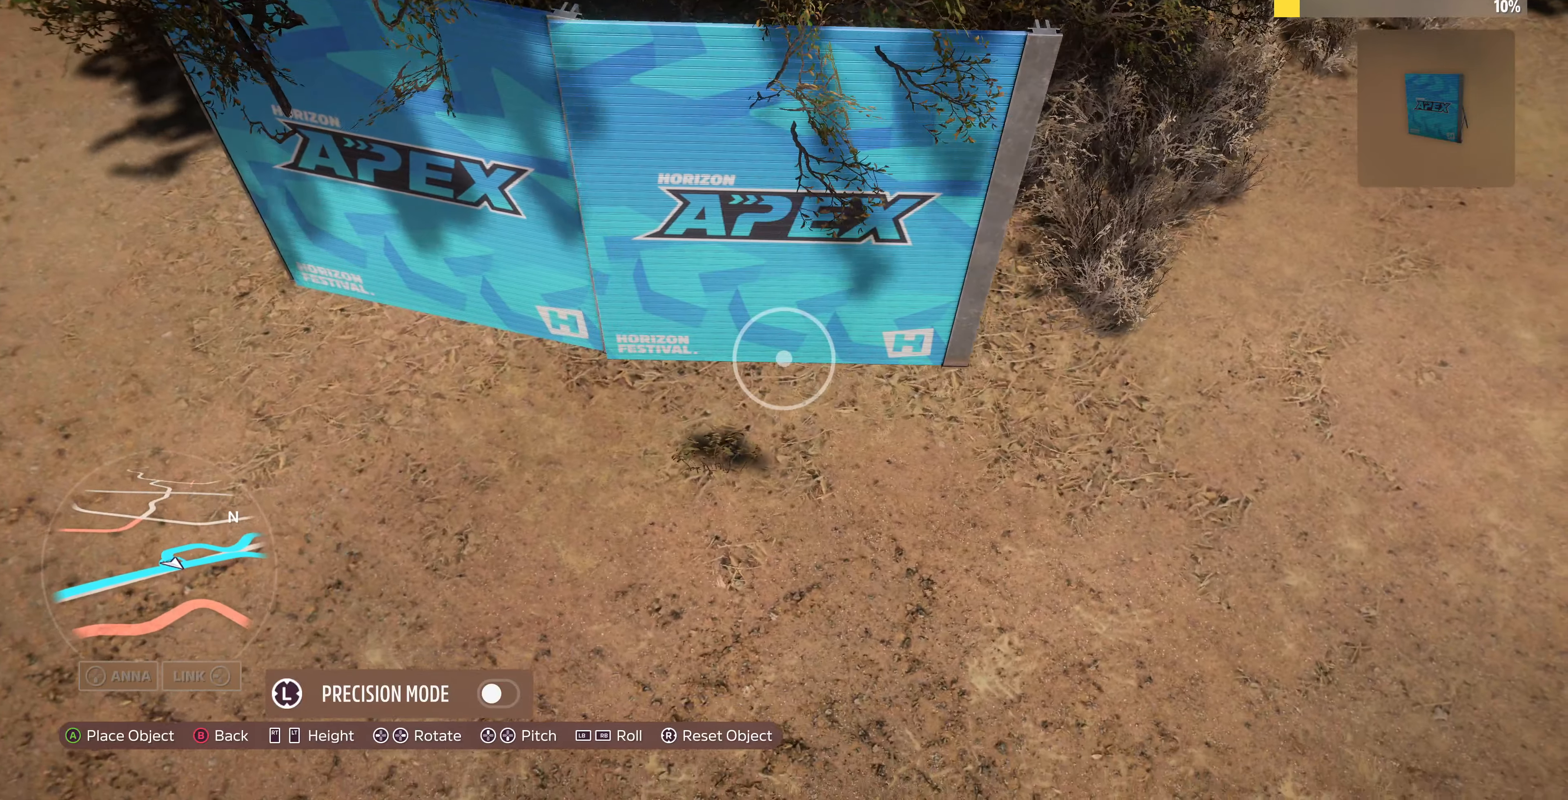
{"buttons": [], "left_stick": "center", "right_stick": "center", "events": [[100, "left_stick", "up-right"], [234, "left_stick", "center"]]}
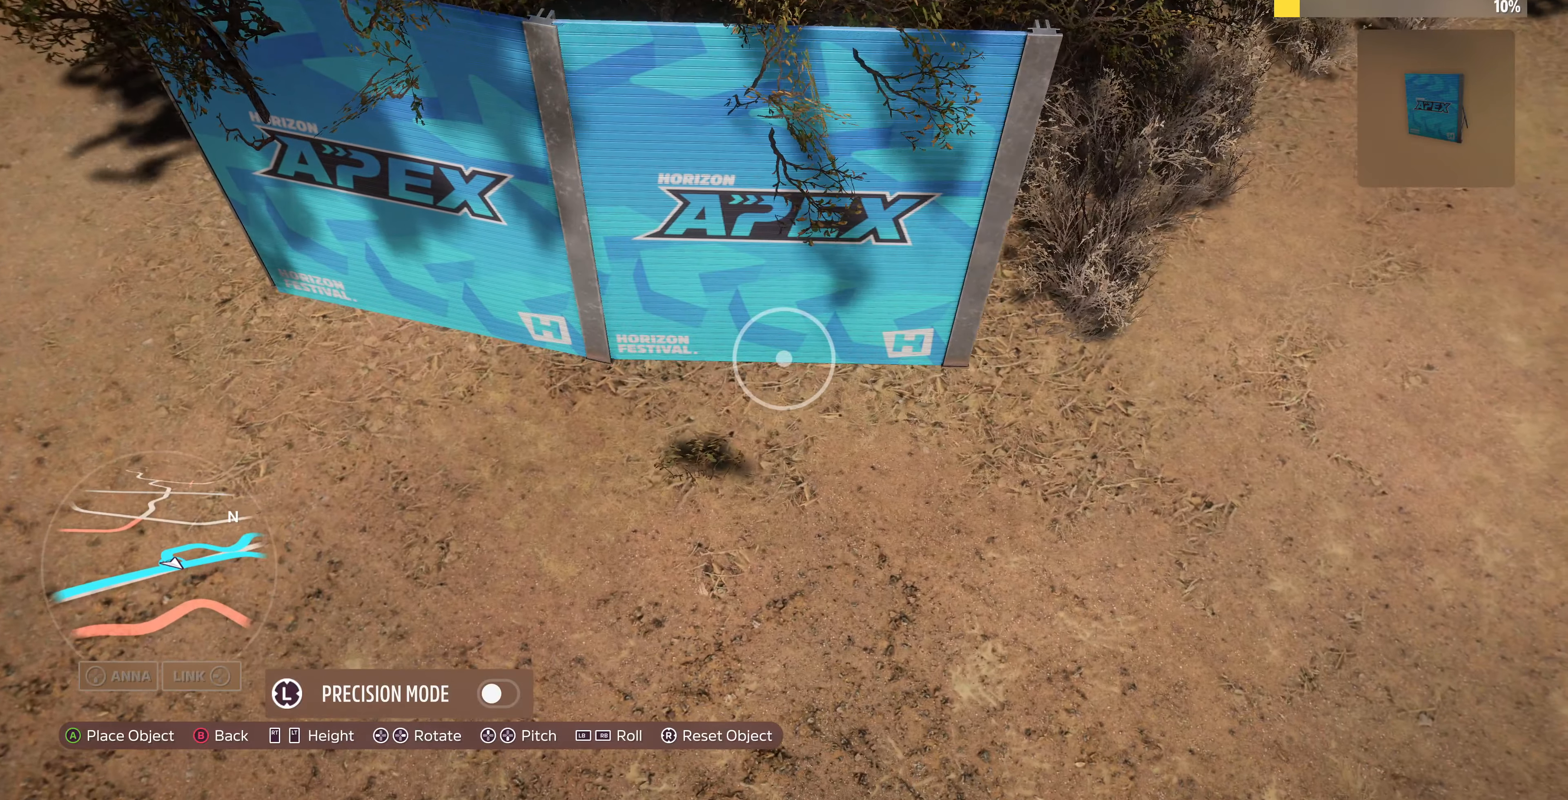
{"buttons": [], "left_stick": "center", "right_stick": "center", "events": [[34, "left_stick", "down-right"], [134, "left_stick", "center"], [400, "left_stick", "right"], [500, "left_stick", "center"]]}
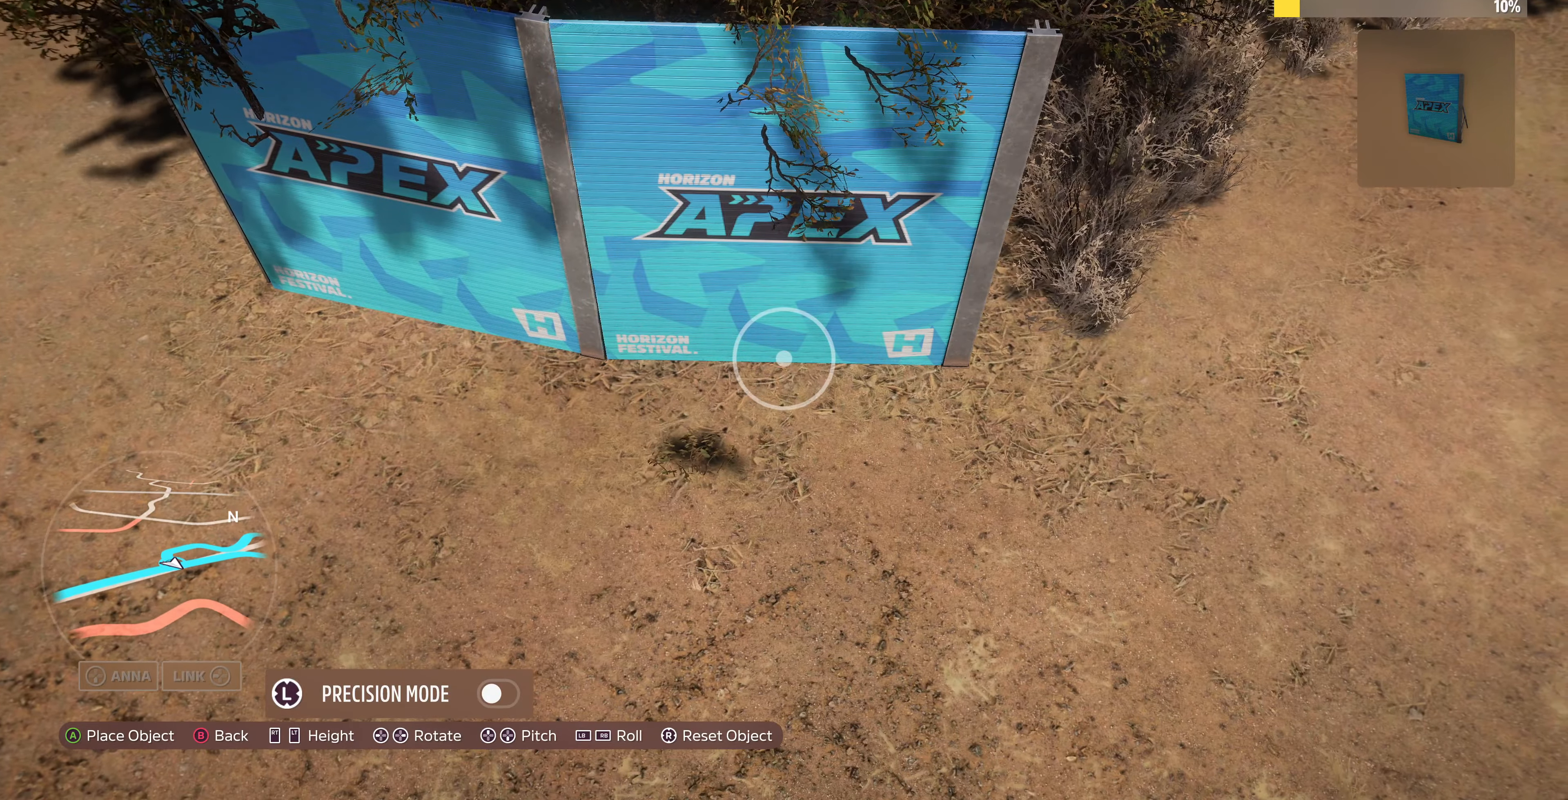
{"buttons": [], "left_stick": "center", "right_stick": "center", "events": [[400, "left_stick", "left"], [467, "left_stick", "center"]]}
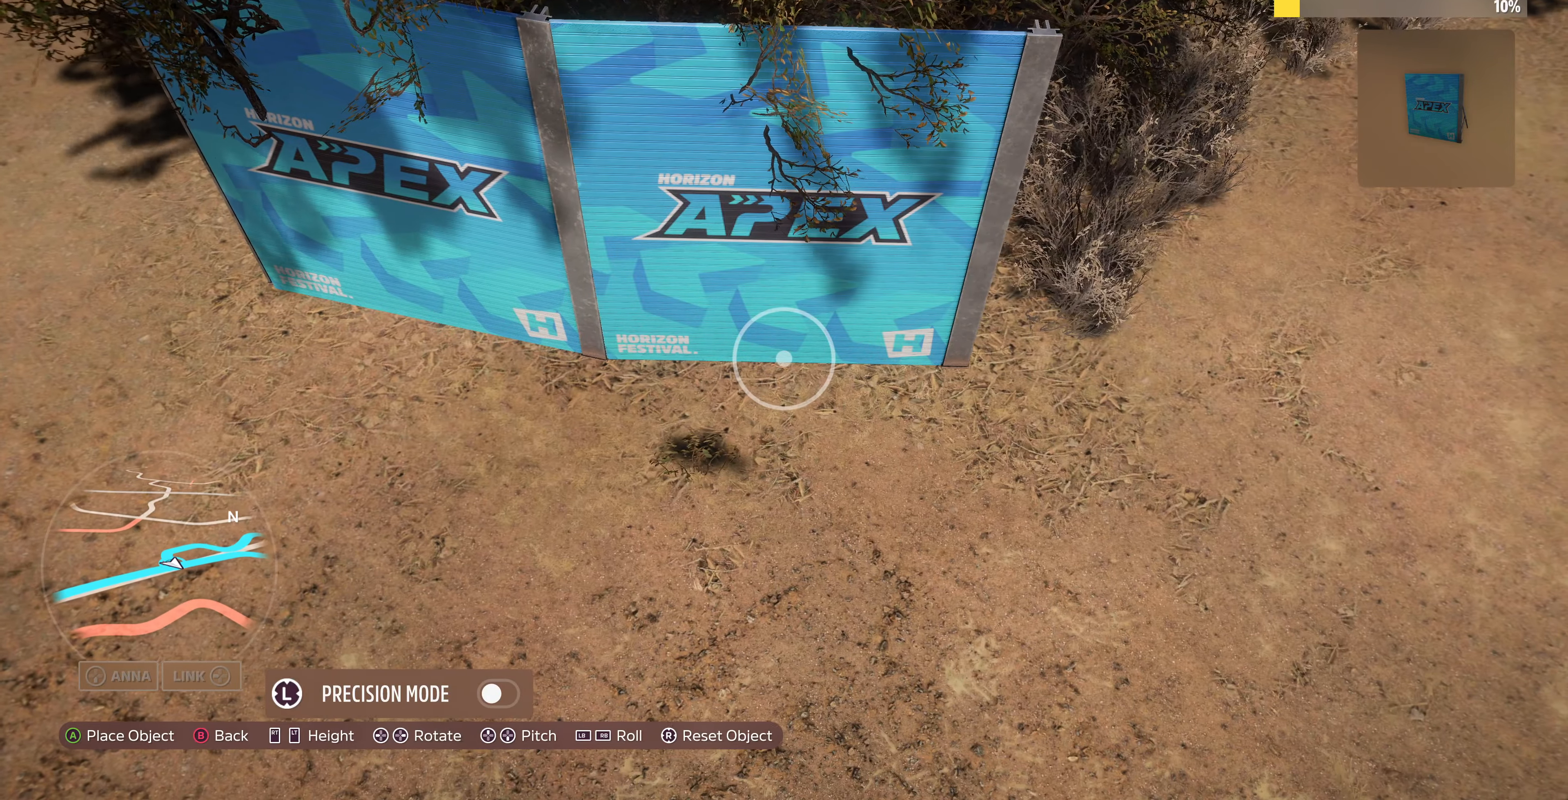
{"buttons": ["CROSS"], "left_stick": "center", "right_stick": "center", "events": [[434, "CROSS", "down"]]}